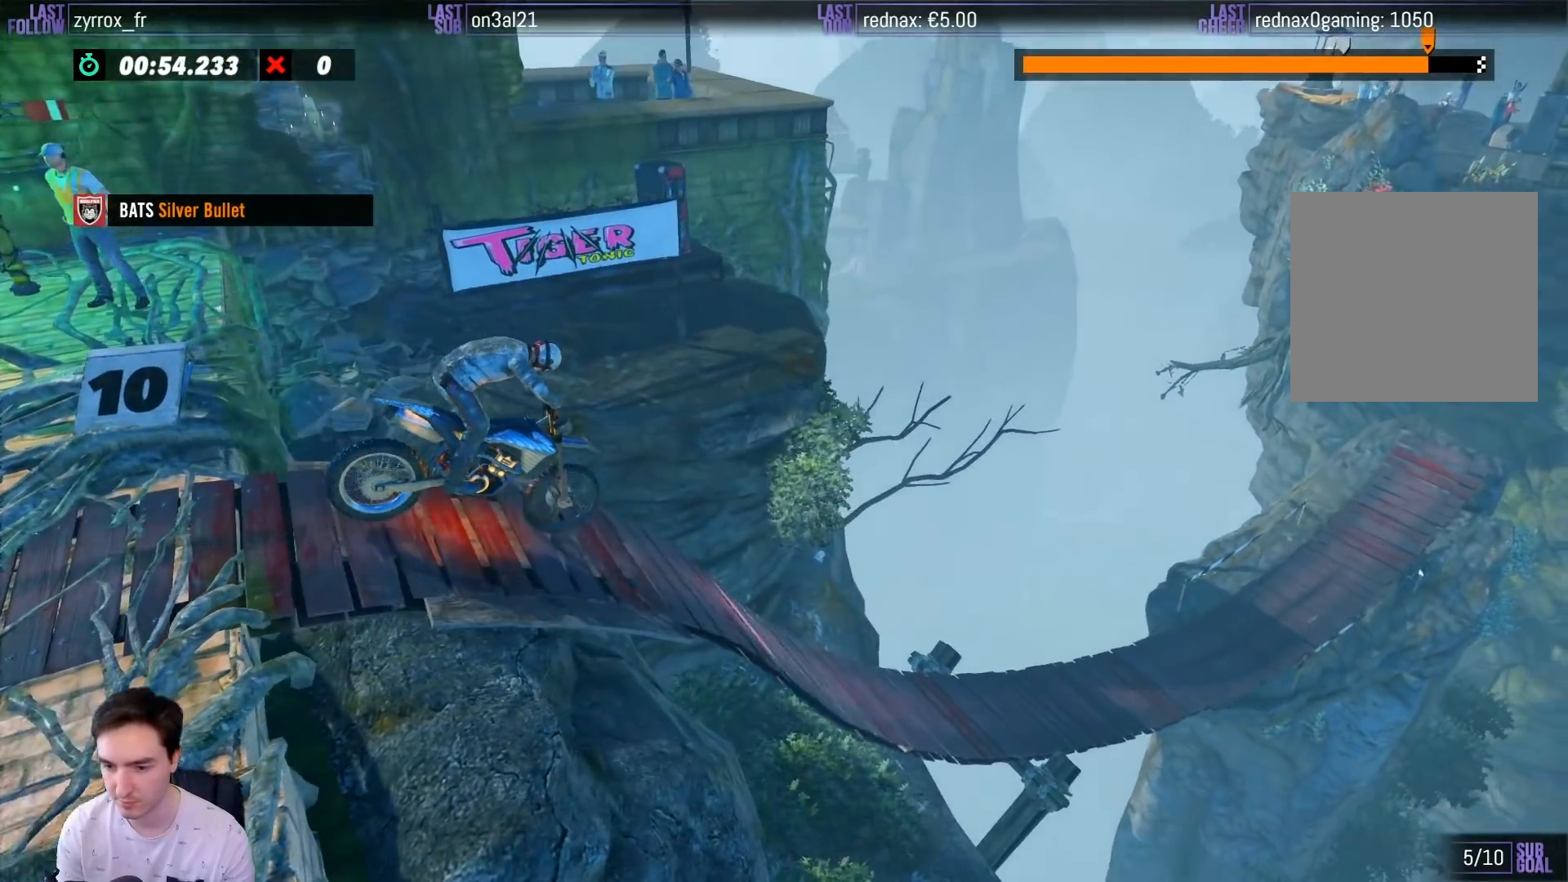
Gameplay with a controller (Xbox layout); each line is a JSON object with the inputs held at the frame after it. "events" lists button and stick changes between this image and that frame as [ms after this image, input, new state], when the widget could be followed in between. Not read: L3 R3.
{"buttons": ["R2"], "left_stick": "center", "right_stick": "center", "events": [[283, "R2", "down"], [283, "left_stick", "center"]]}
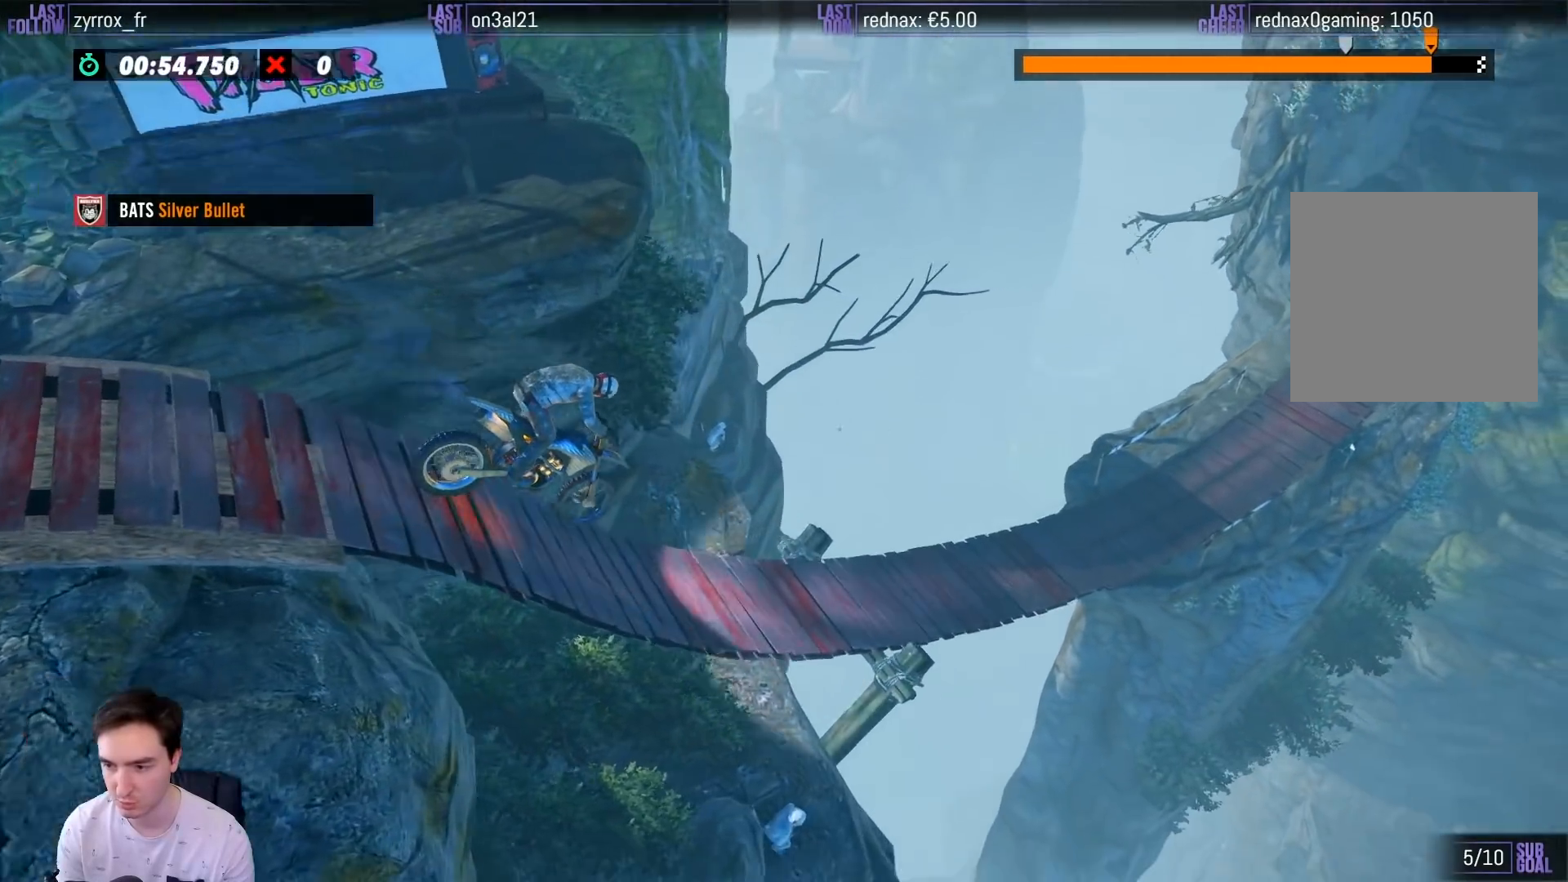
{"buttons": ["R2"], "left_stick": "center", "right_stick": "center", "events": [[217, "left_stick", "left"], [367, "left_stick", "center"]]}
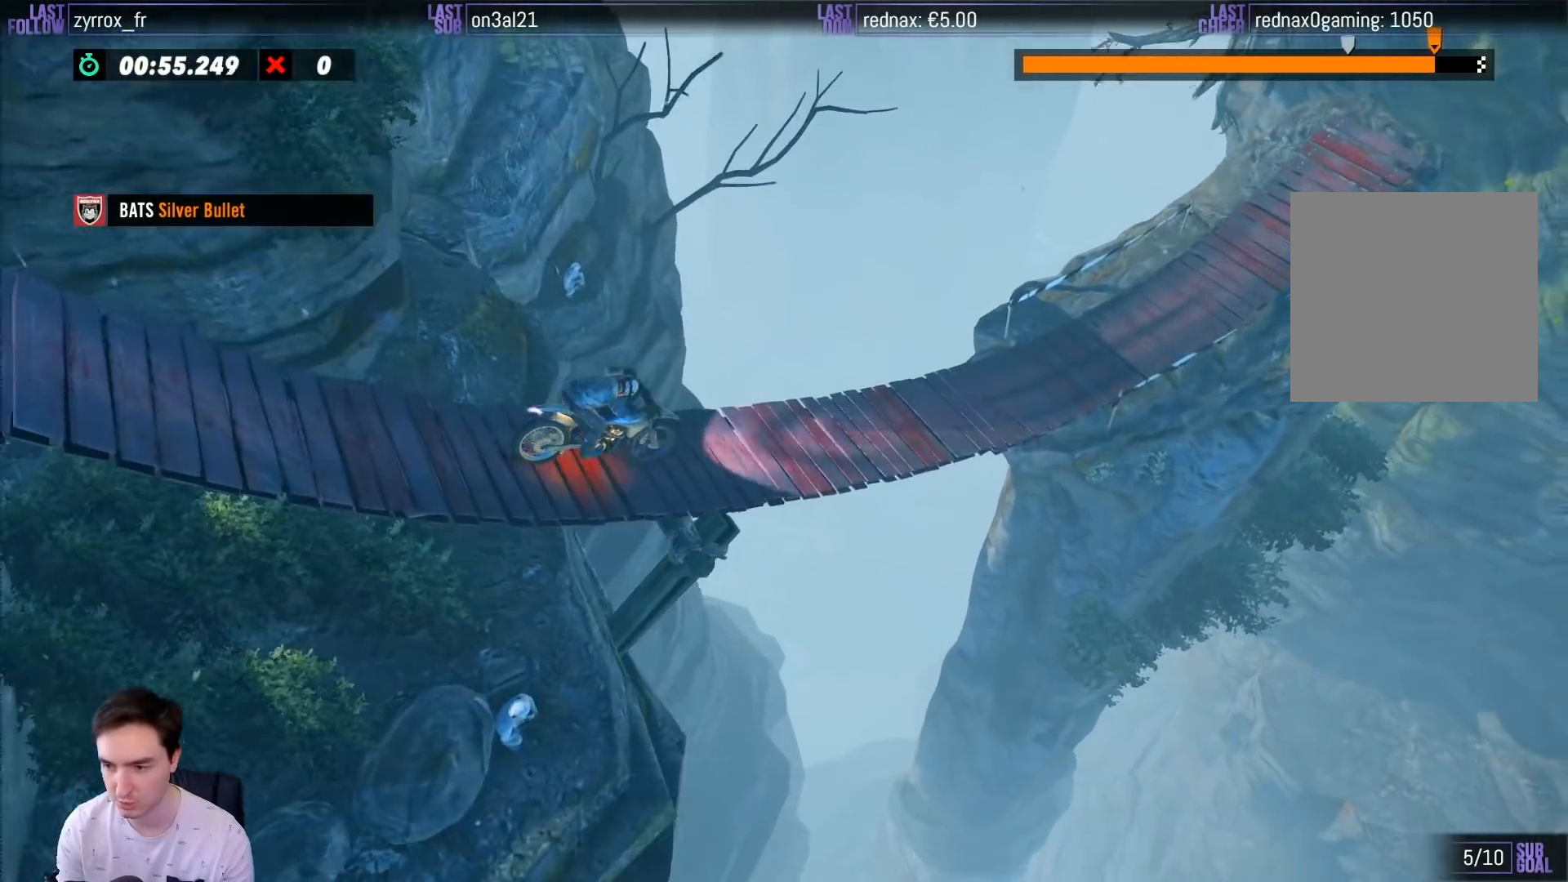
{"buttons": ["R2"], "left_stick": "left", "right_stick": "center", "events": [[283, "left_stick", "left"]]}
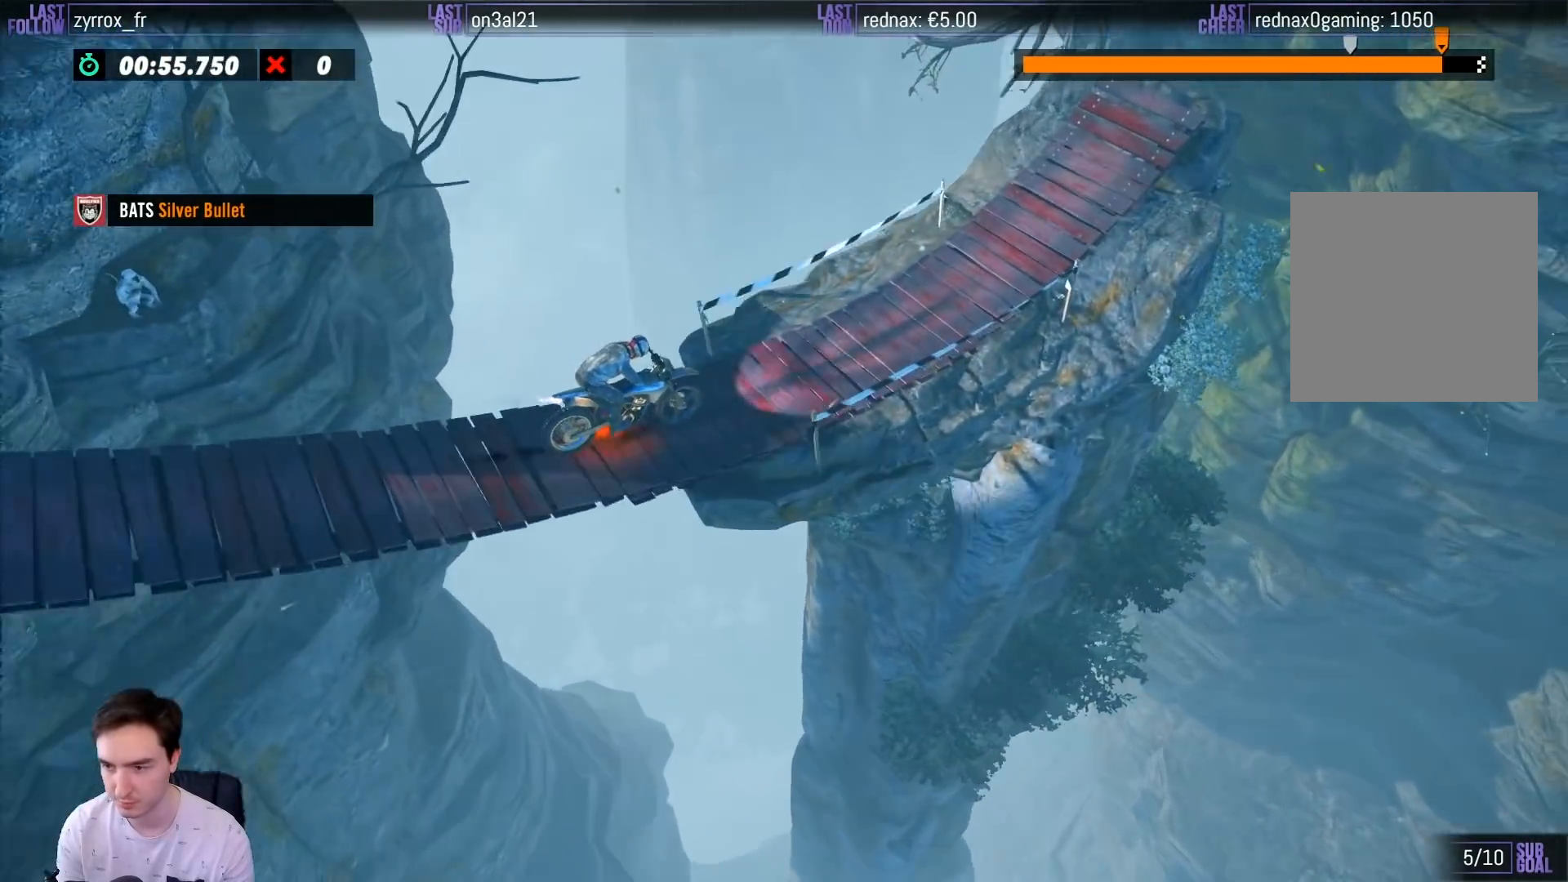
{"buttons": ["R2"], "left_stick": "right", "right_stick": "center", "events": [[400, "left_stick", "right"]]}
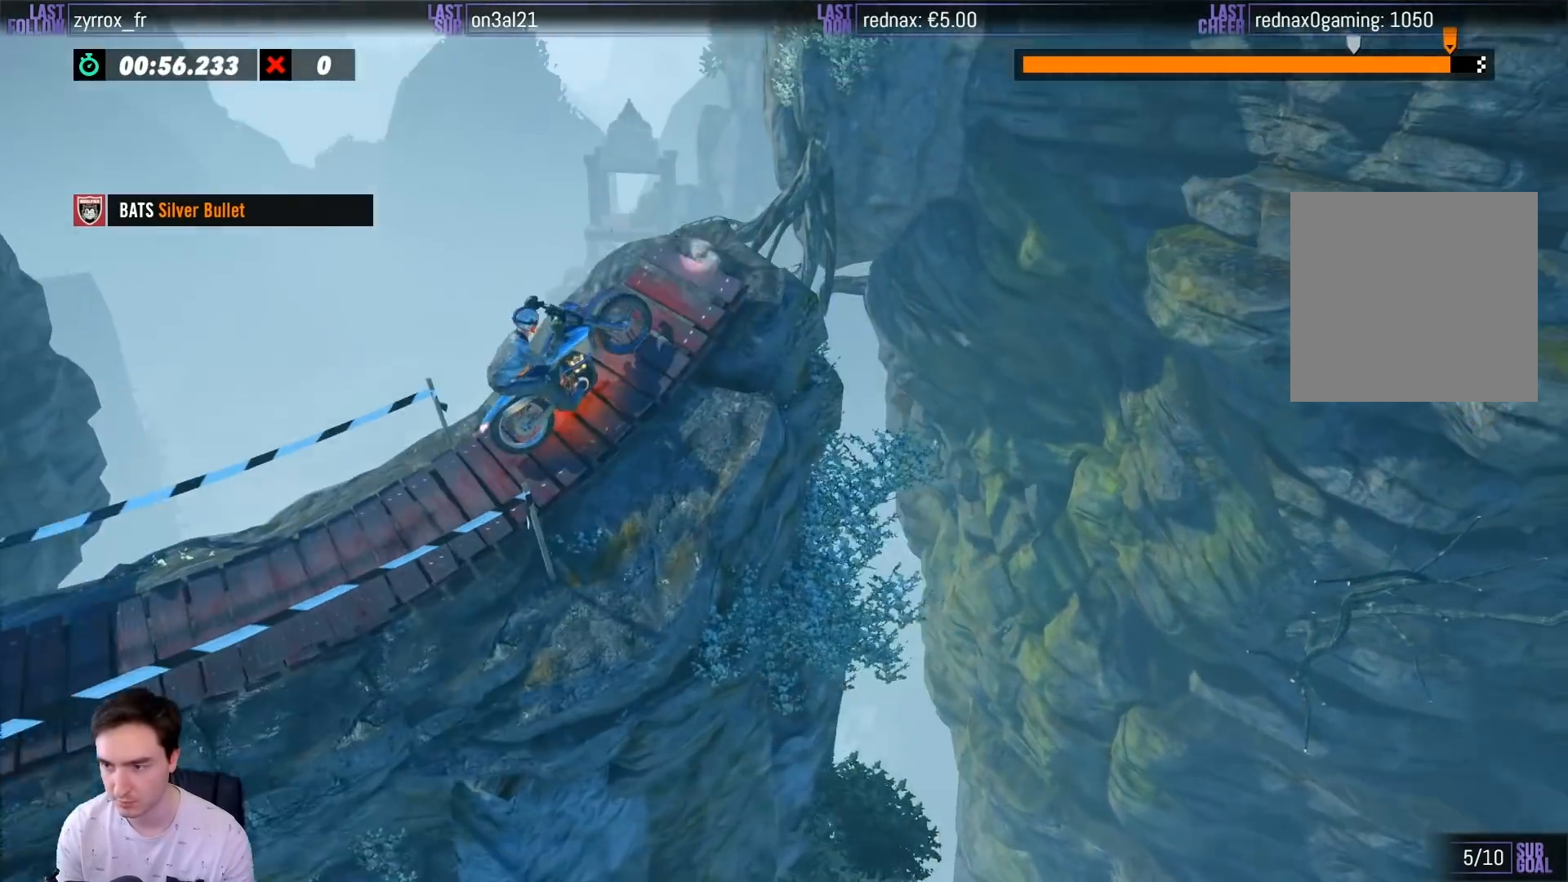
{"buttons": ["R2"], "left_stick": "left", "right_stick": "center", "events": [[283, "left_stick", "left"]]}
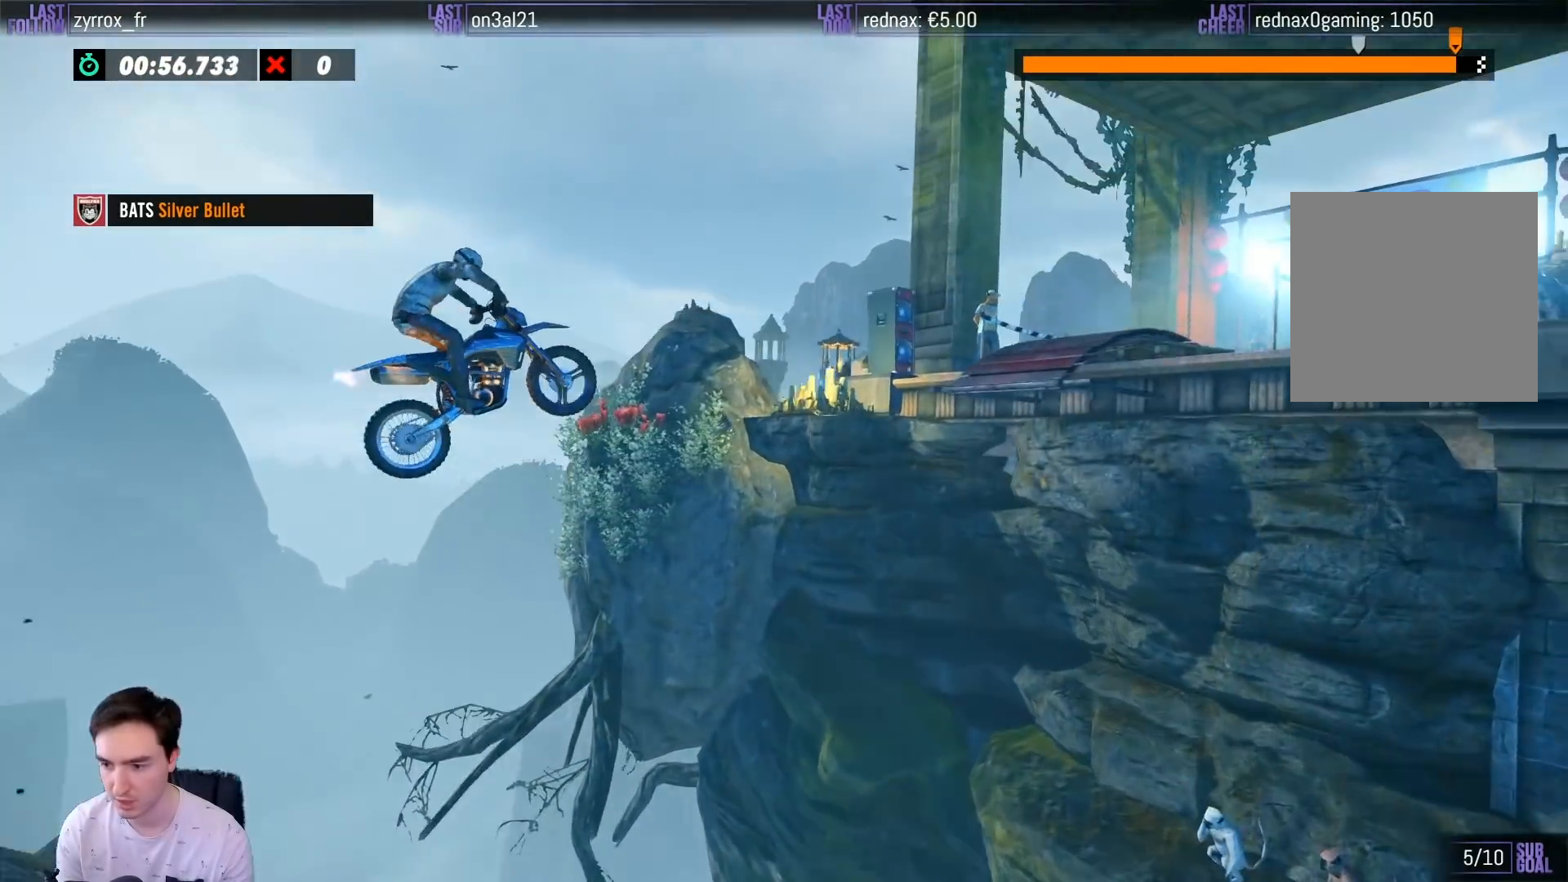
{"buttons": ["R2"], "left_stick": "right", "right_stick": "center", "events": [[83, "left_stick", "center"], [417, "left_stick", "right"]]}
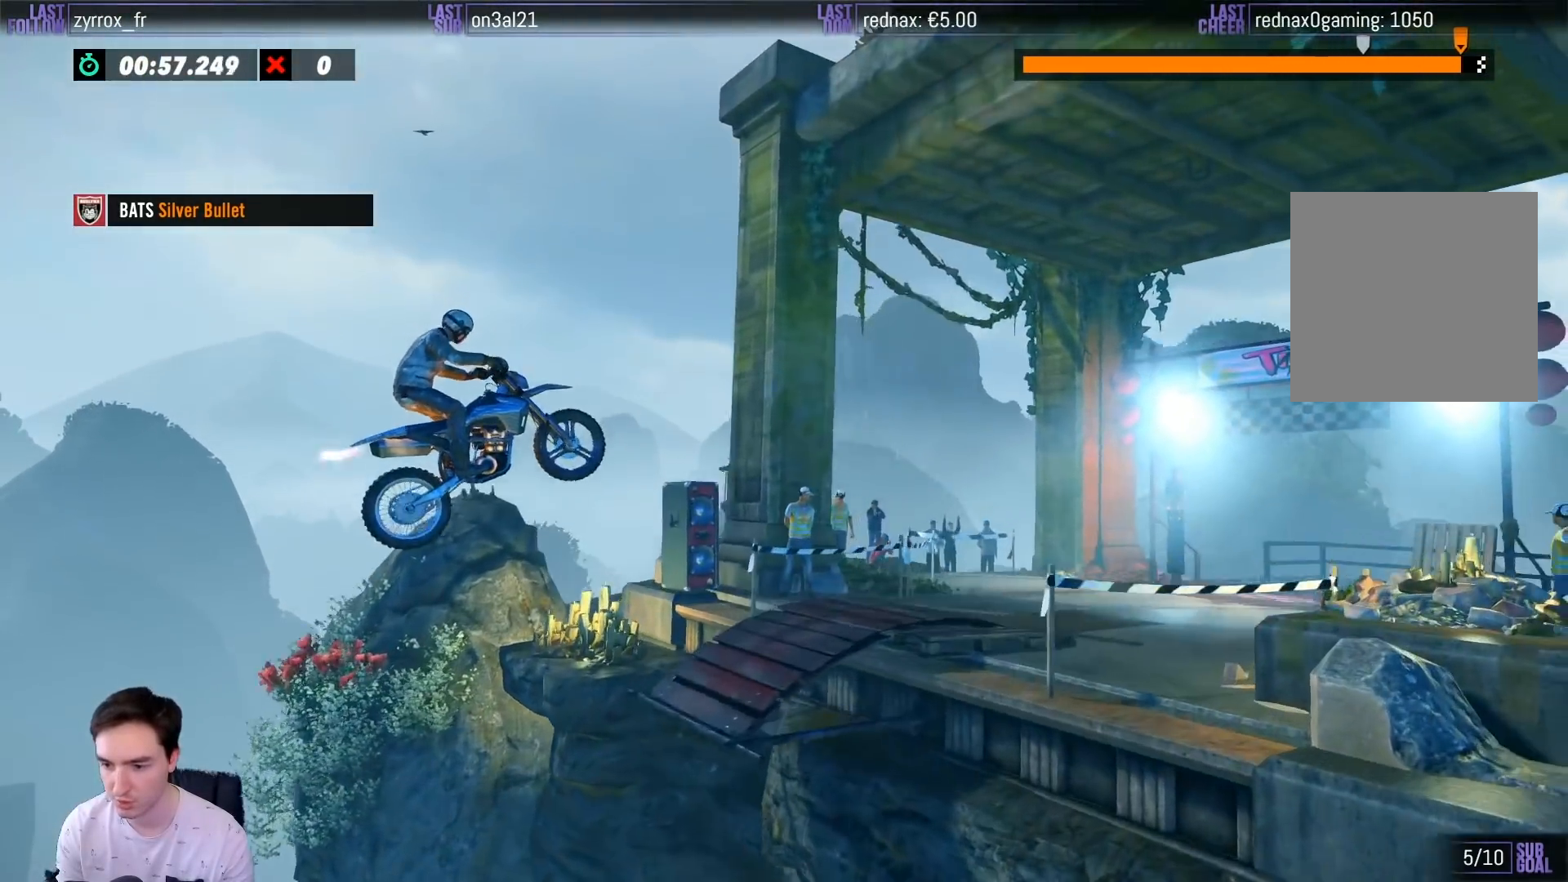
{"buttons": ["R2"], "left_stick": "left", "right_stick": "center", "events": [[200, "left_stick", "center"], [417, "left_stick", "left"]]}
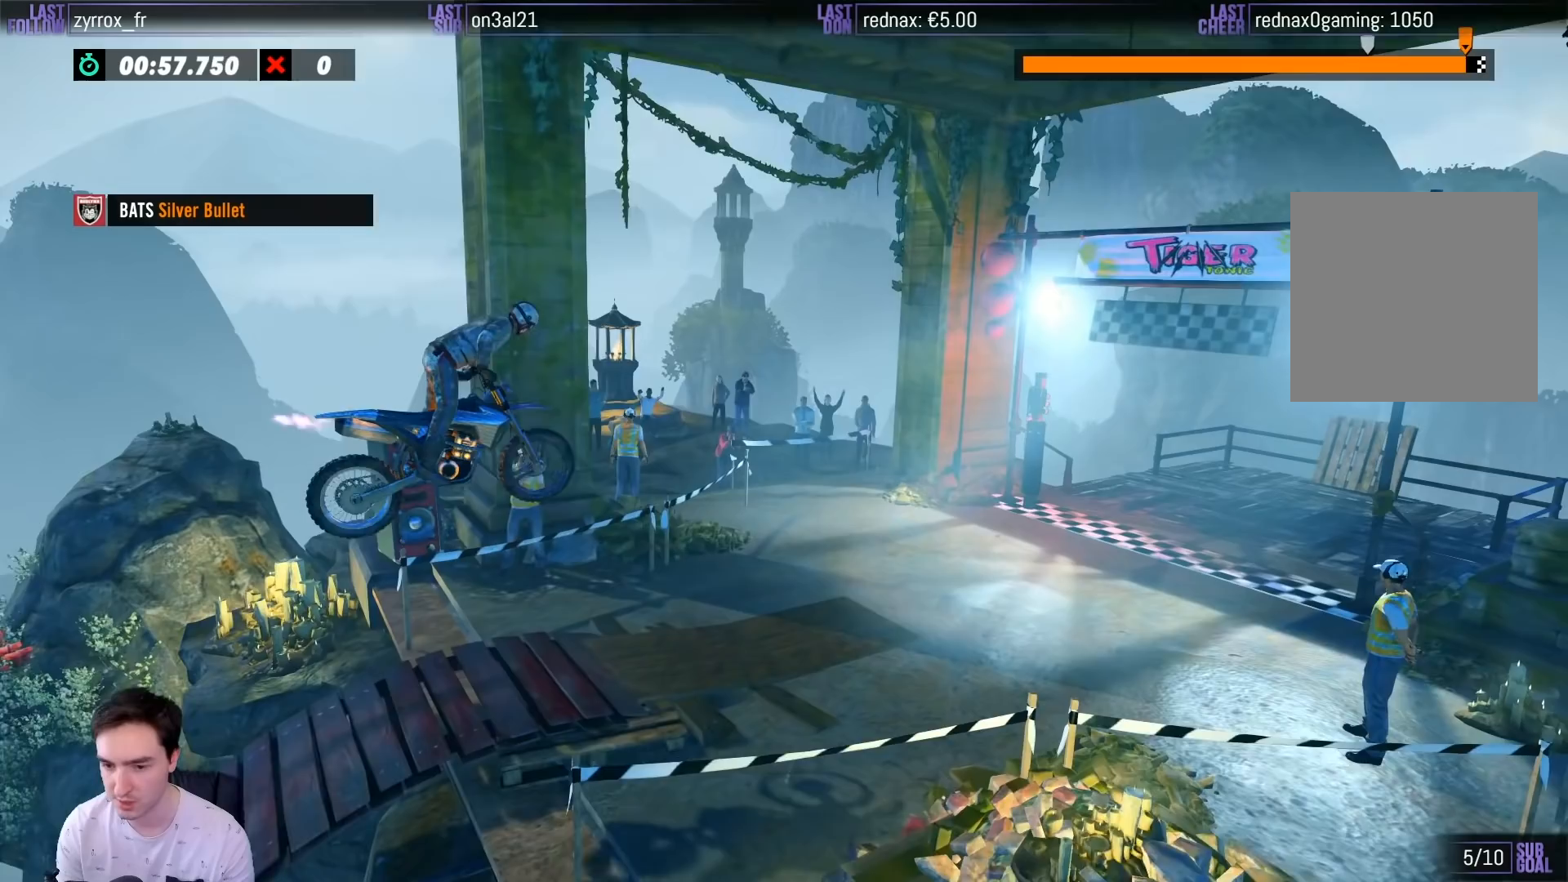
{"buttons": ["R2"], "left_stick": "center", "right_stick": "center", "events": [[317, "left_stick", "center"]]}
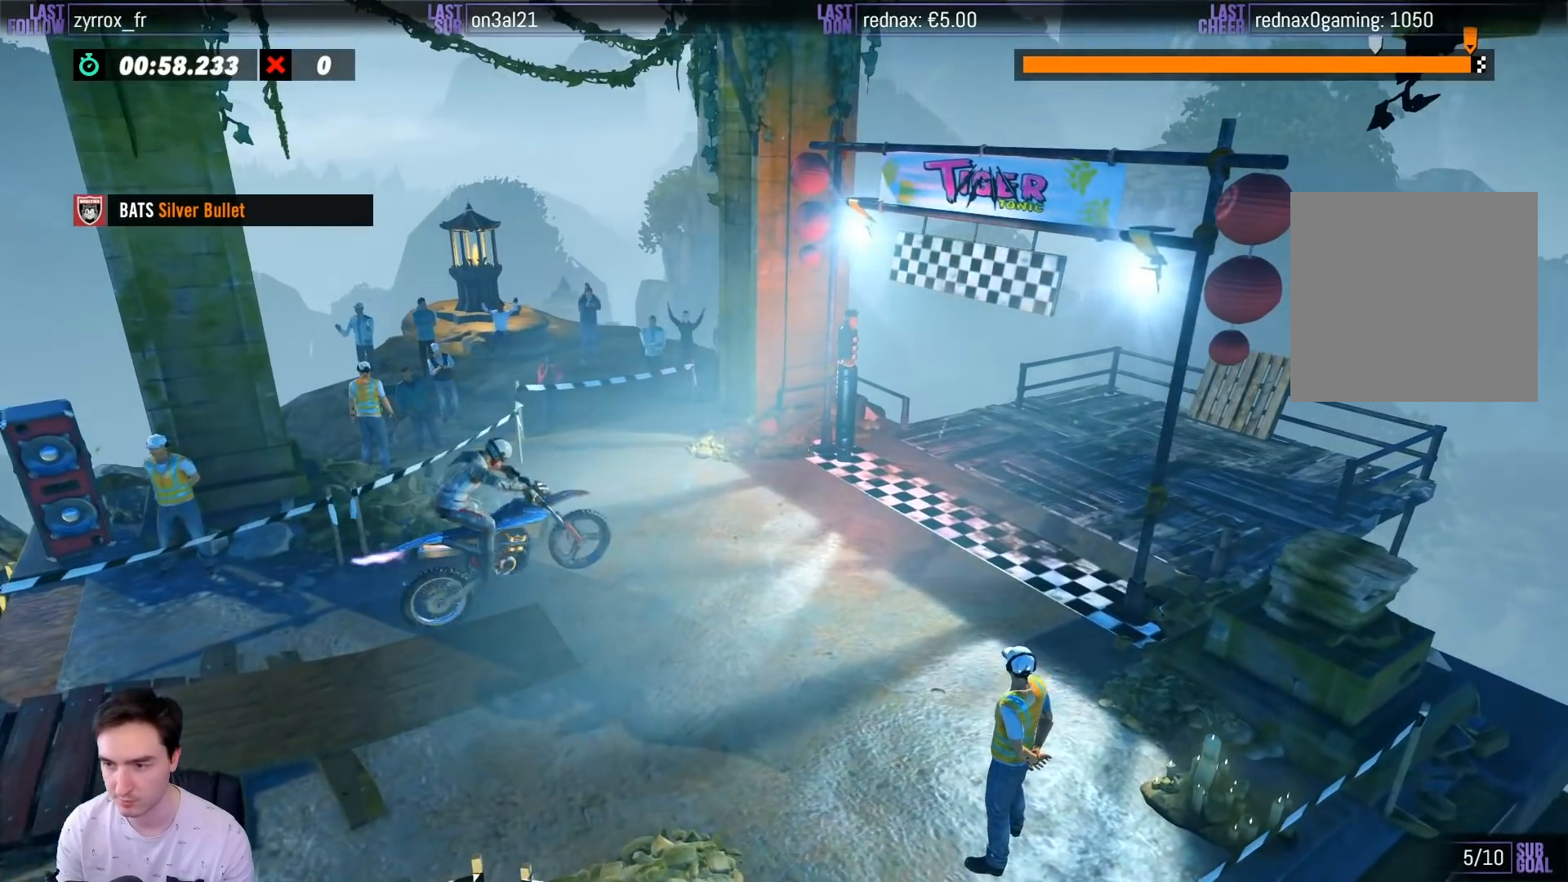
{"buttons": ["R2"], "left_stick": "right", "right_stick": "center", "events": [[17, "left_stick", "right"]]}
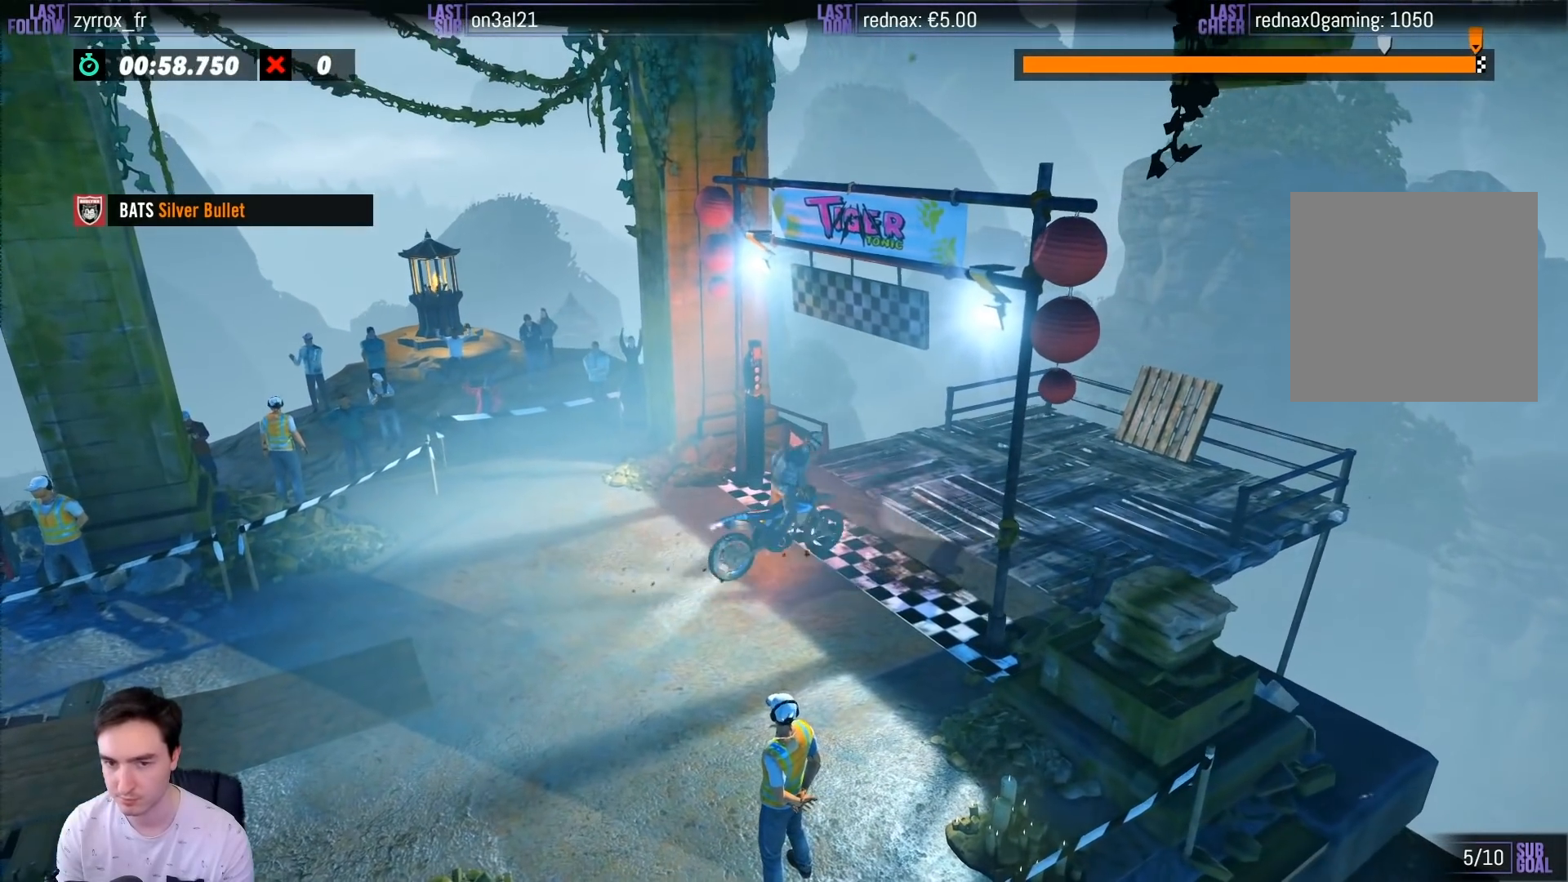
{"buttons": ["R2"], "left_stick": "right", "right_stick": "center", "events": []}
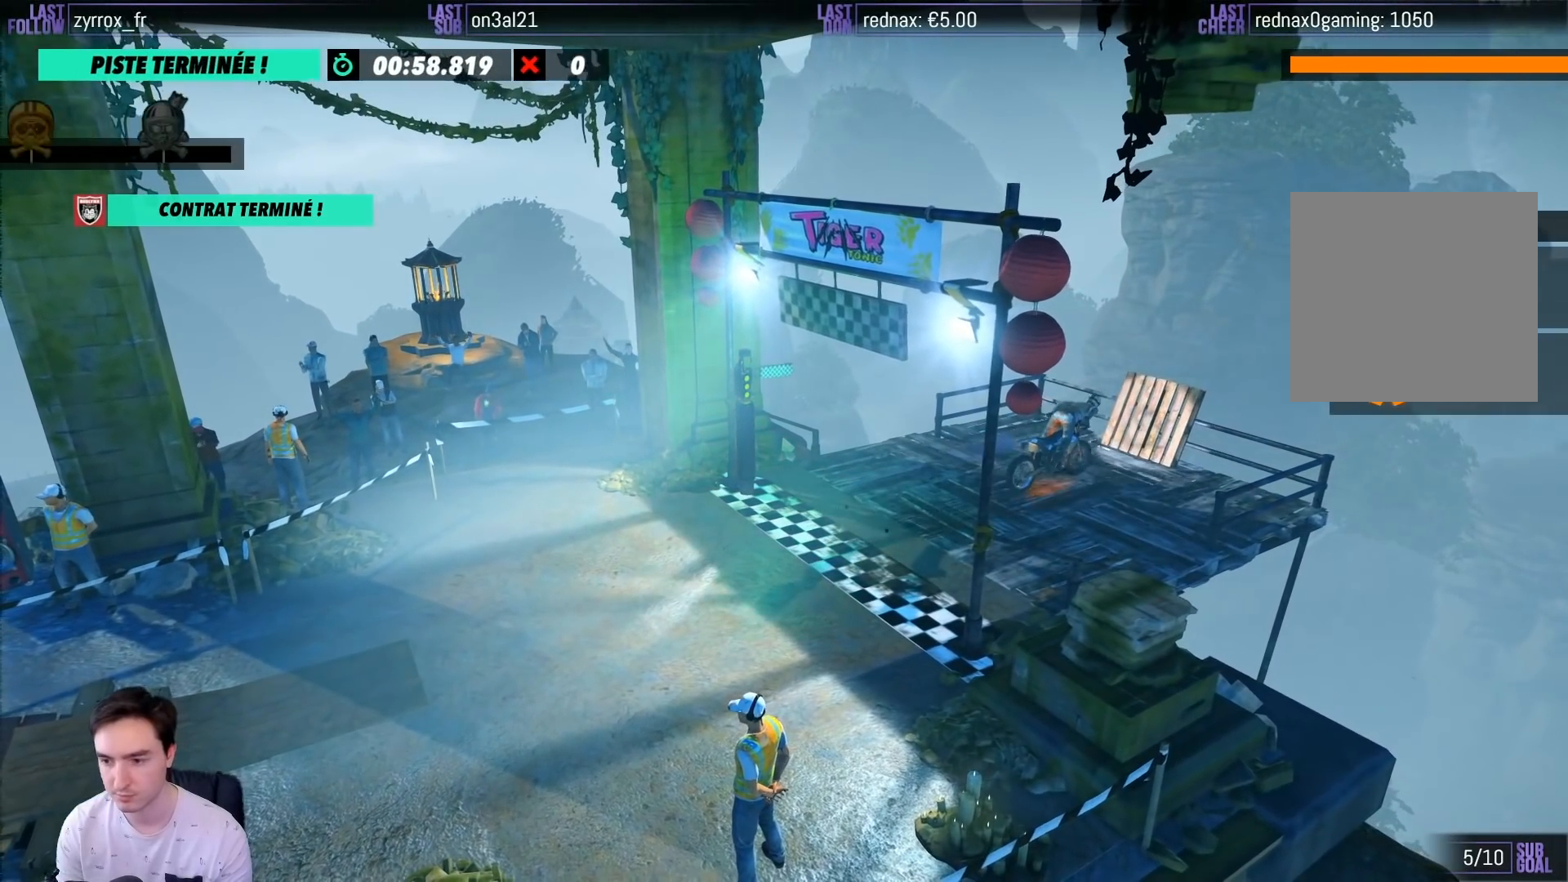
{"buttons": ["R2"], "left_stick": "right", "right_stick": "center", "events": []}
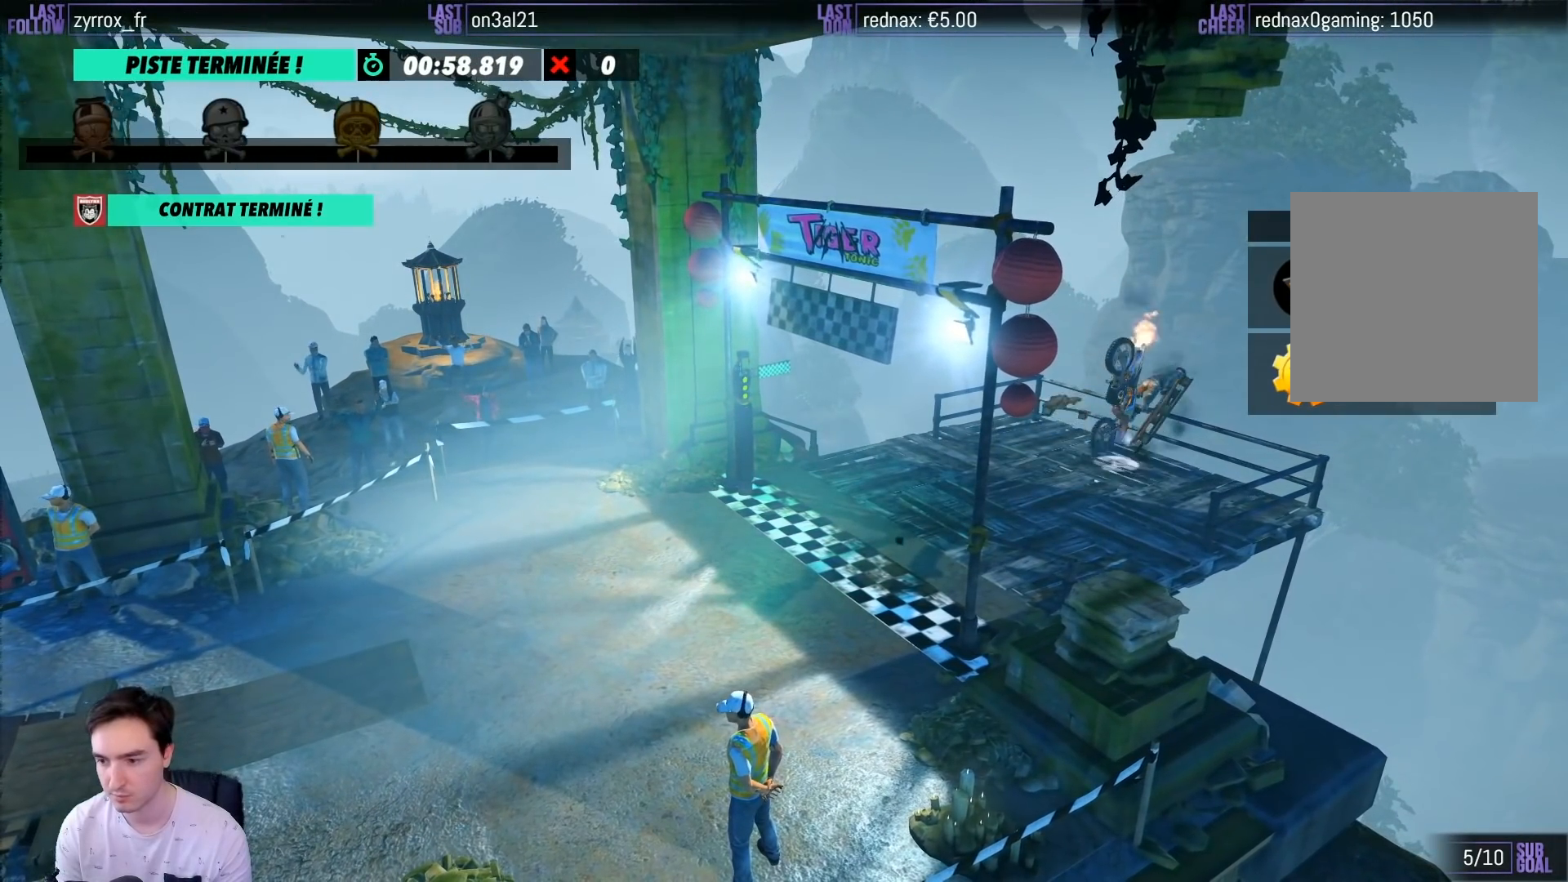
{"buttons": [], "left_stick": "center", "right_stick": "center", "events": [[383, "left_stick", "center"], [417, "R2", "up"]]}
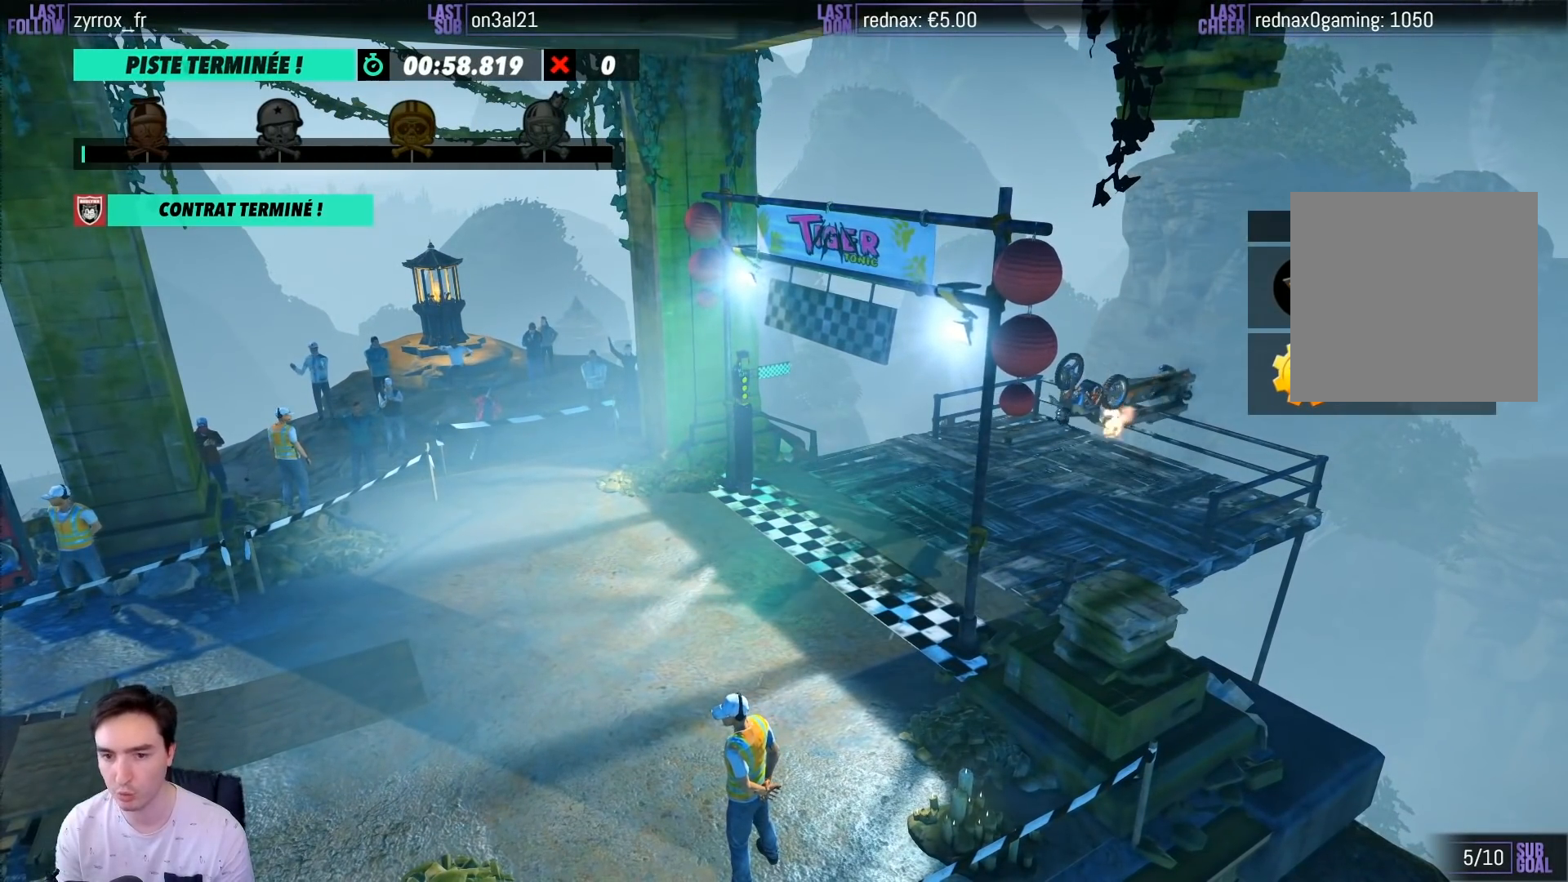
{"buttons": [], "left_stick": "center", "right_stick": "center", "events": []}
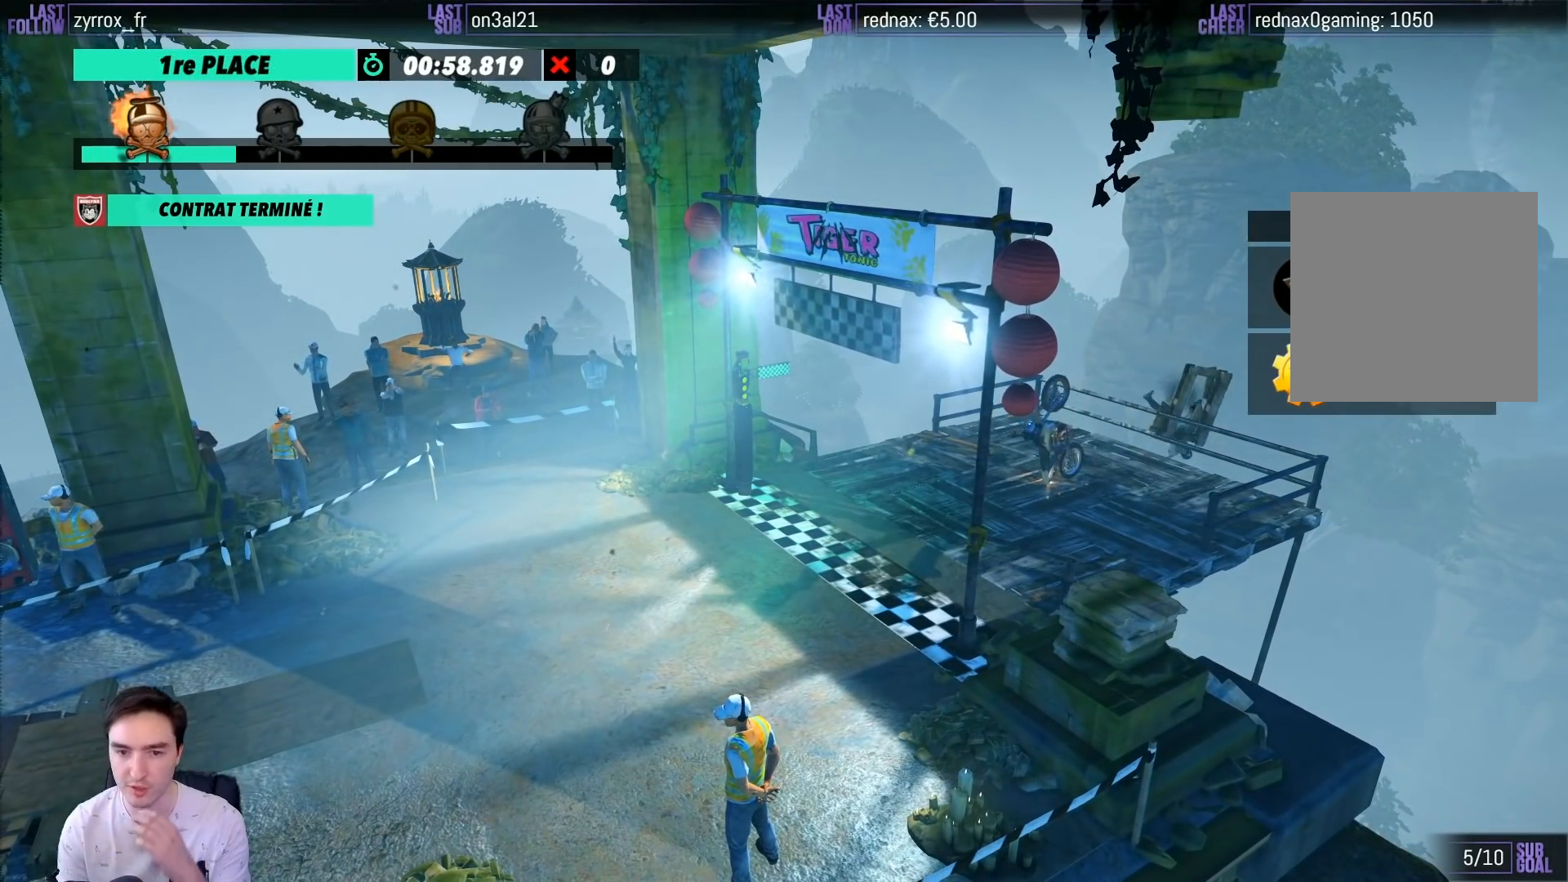
{"buttons": [], "left_stick": "center", "right_stick": "center", "events": []}
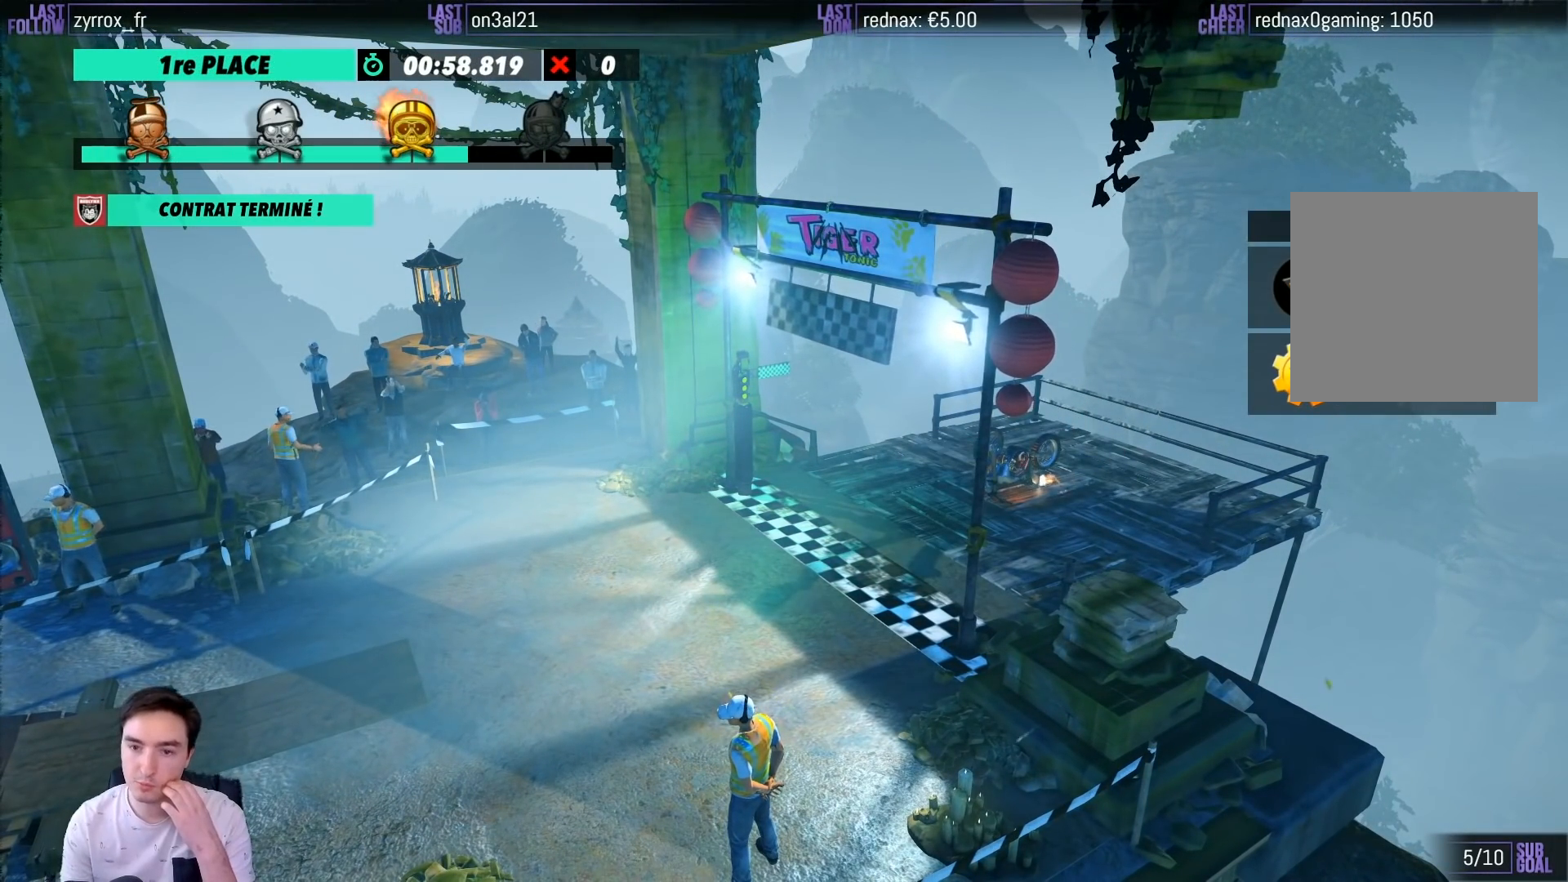
{"buttons": [], "left_stick": "center", "right_stick": "center", "events": [[250, "A", "down"], [333, "A", "up"]]}
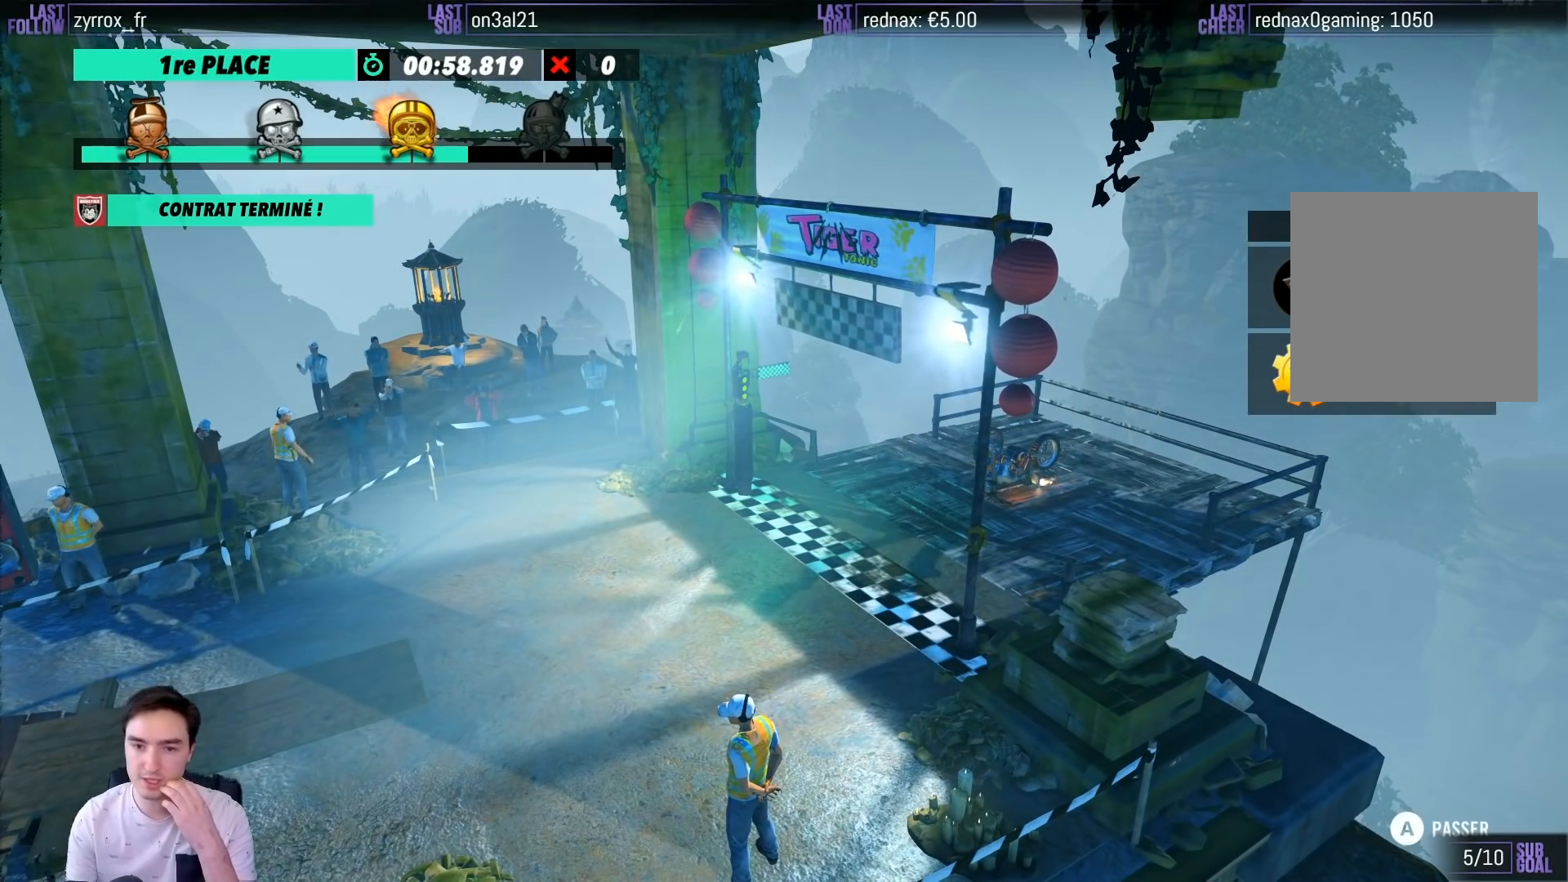
{"buttons": [], "left_stick": "center", "right_stick": "center", "events": []}
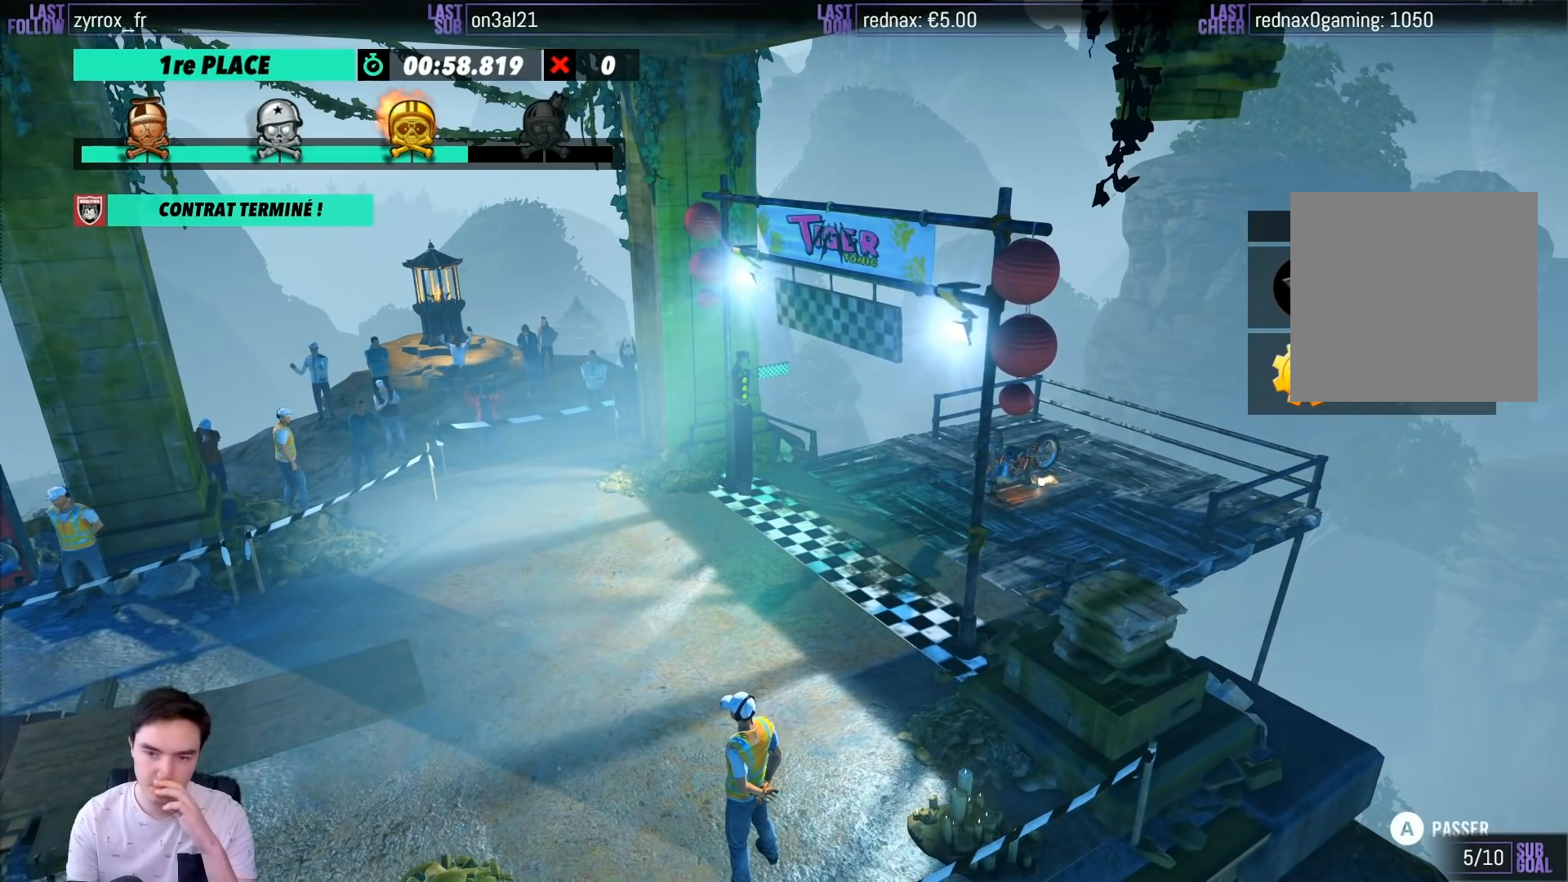
{"buttons": [], "left_stick": "center", "right_stick": "center", "events": []}
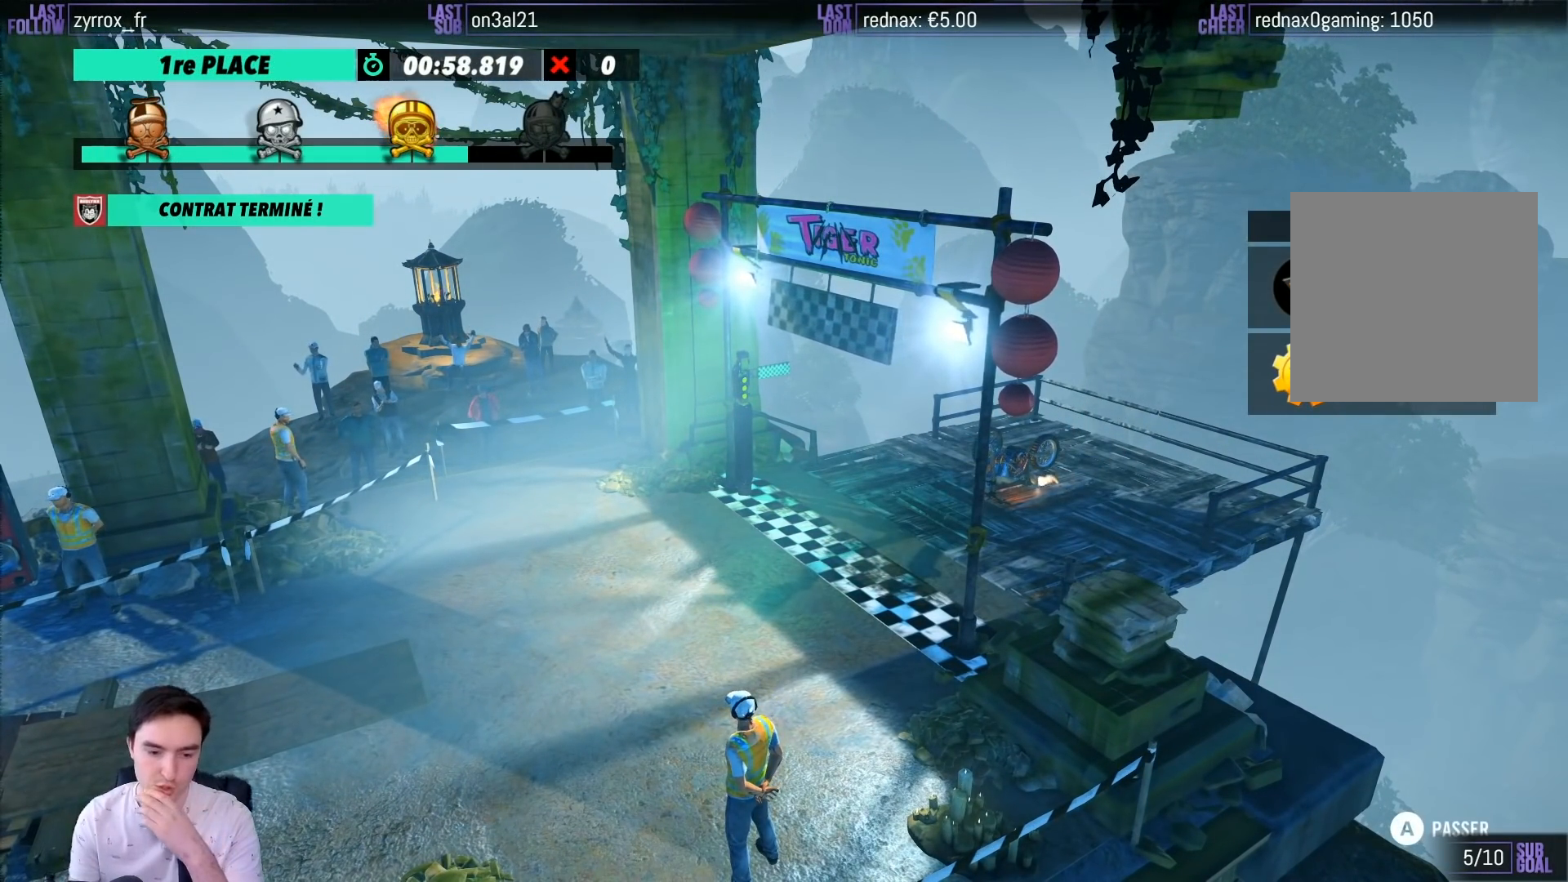
{"buttons": [], "left_stick": "center", "right_stick": "center", "events": []}
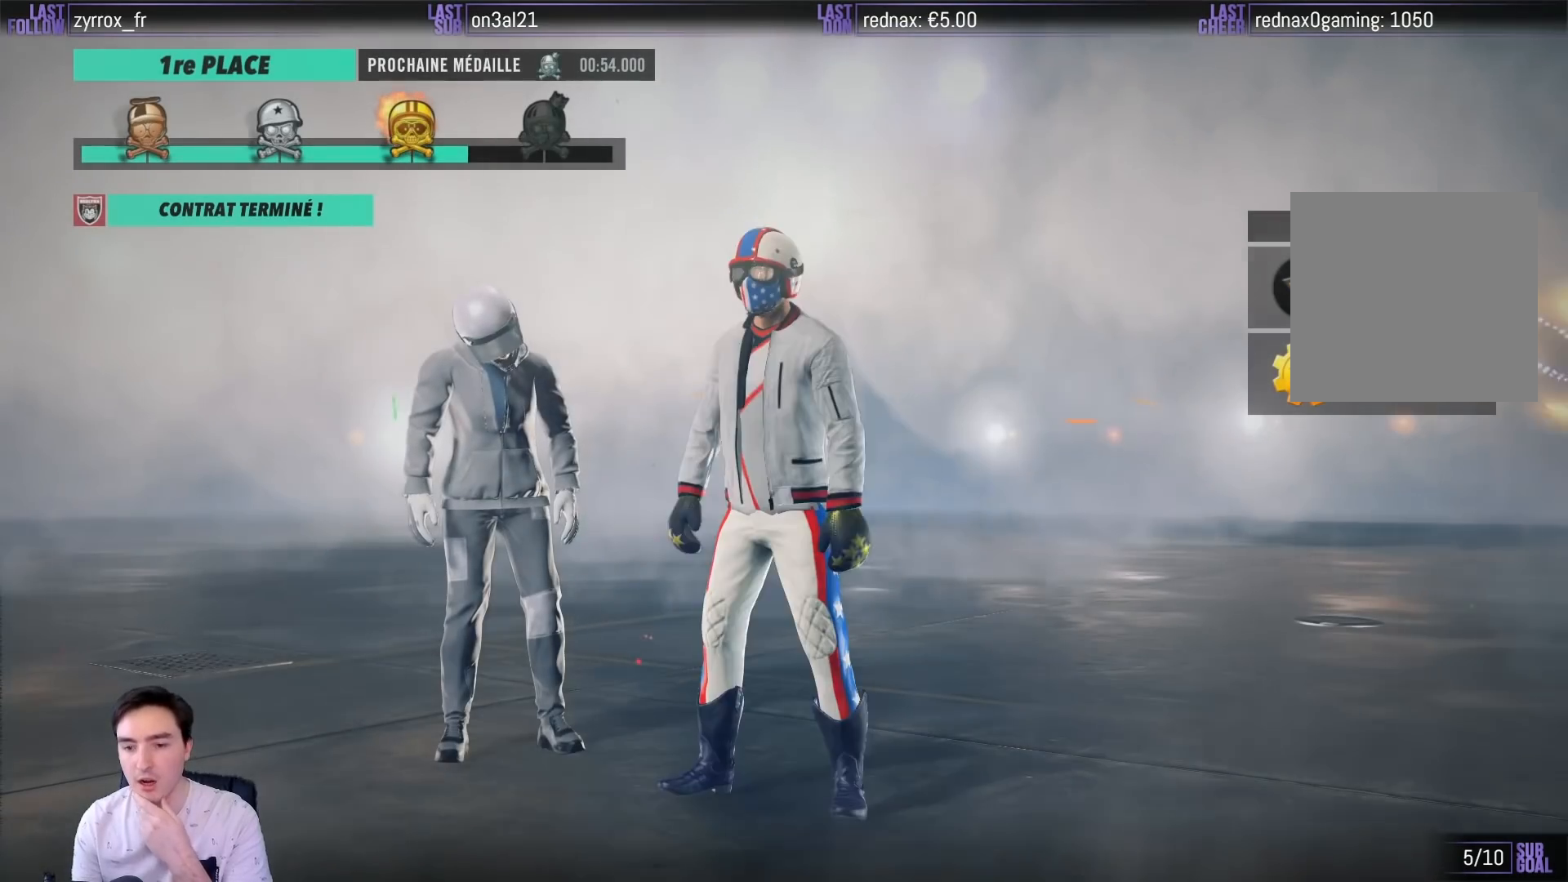
{"buttons": [], "left_stick": "center", "right_stick": "center", "events": []}
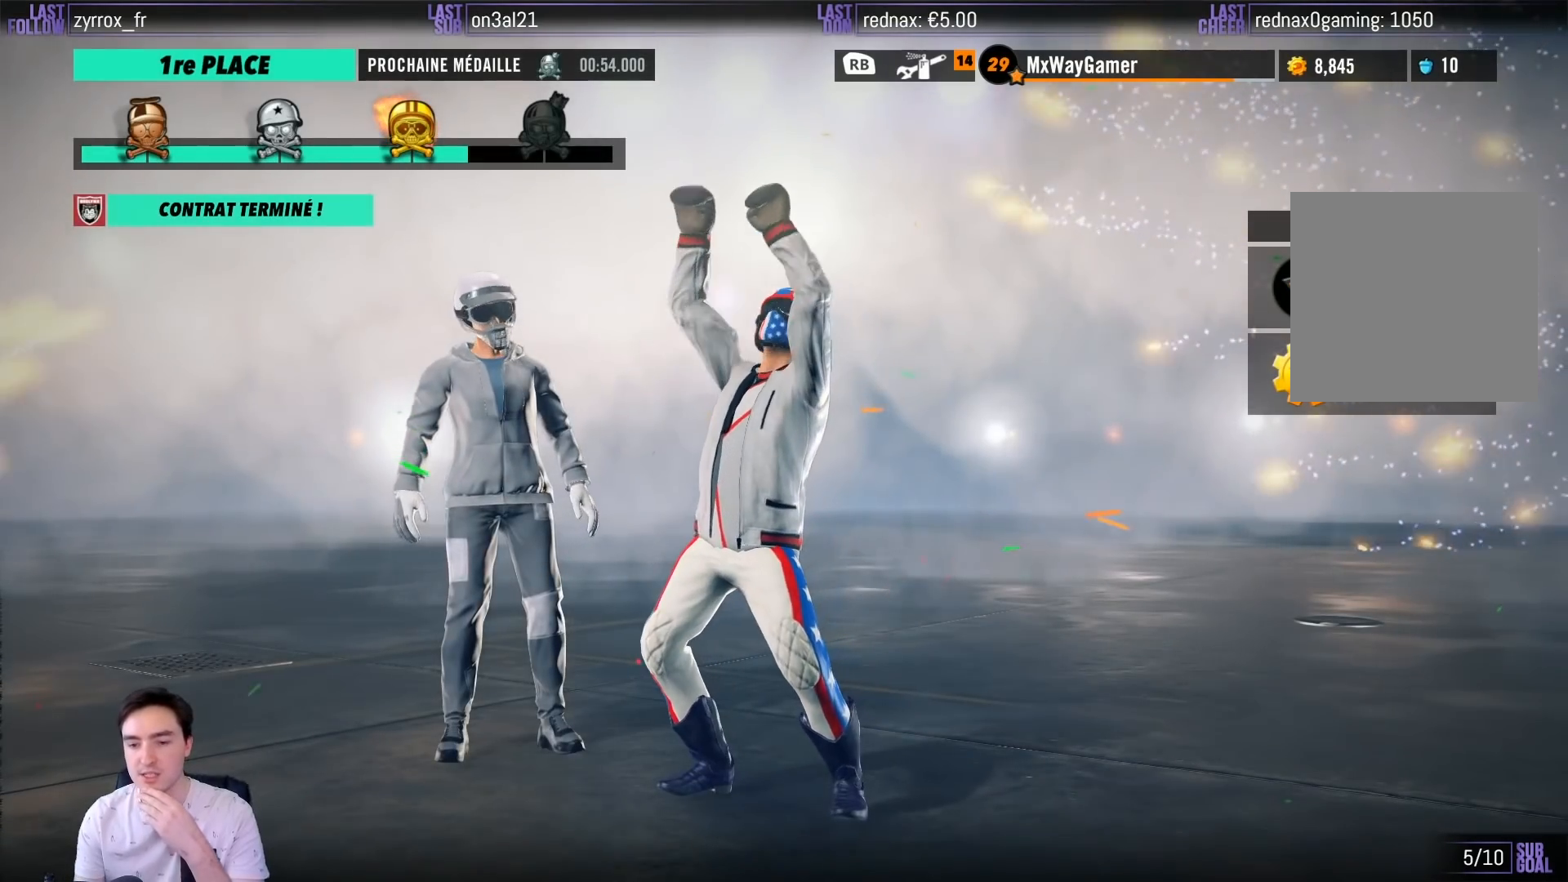
{"buttons": [], "left_stick": "center", "right_stick": "center", "events": []}
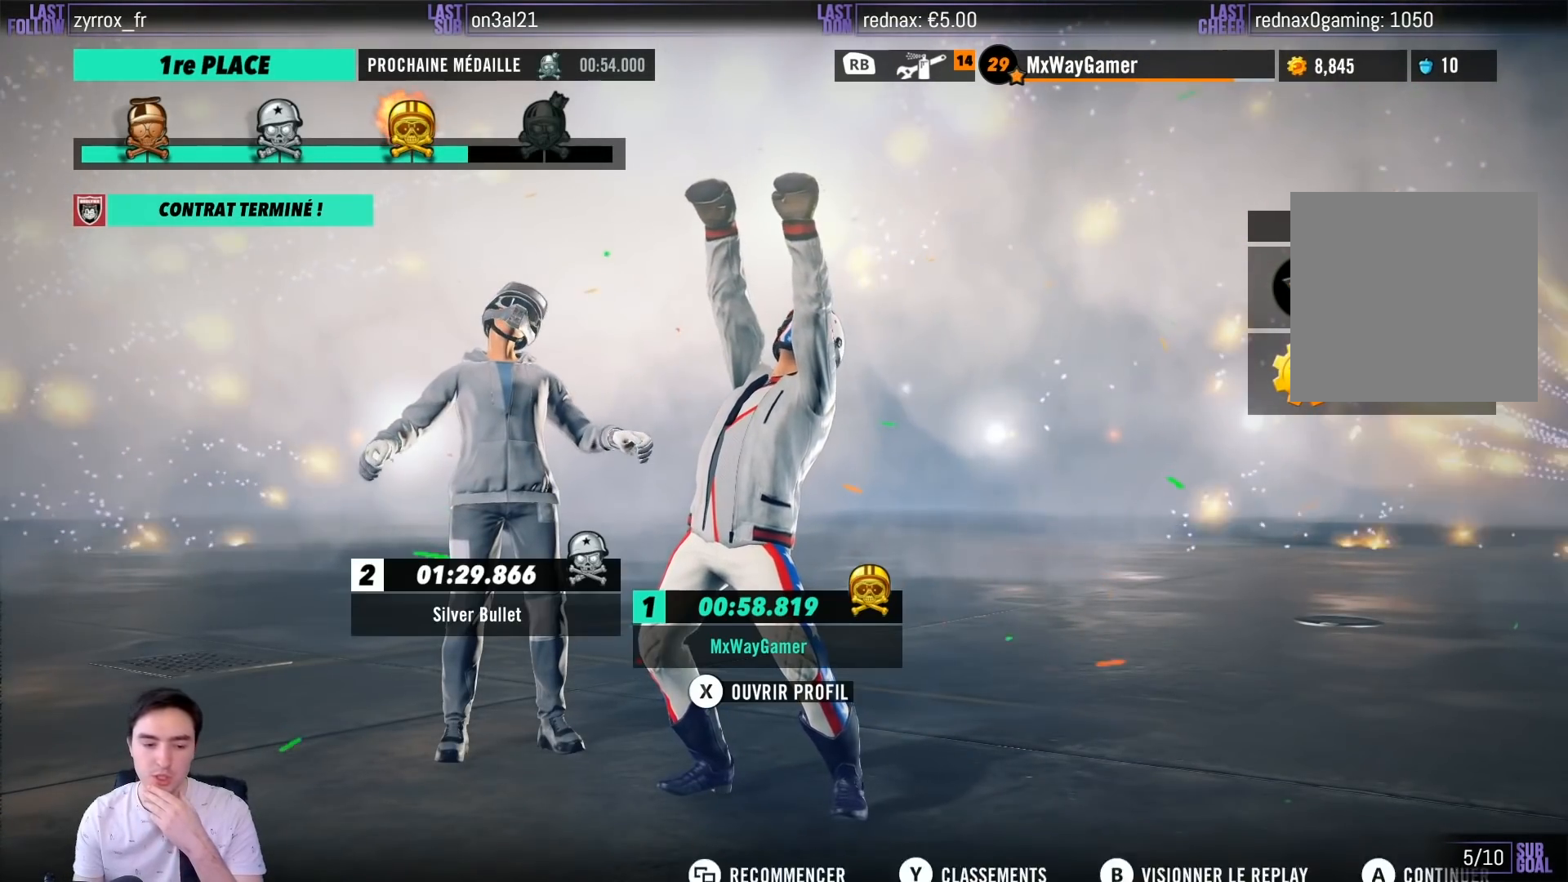
{"buttons": [], "left_stick": "center", "right_stick": "center", "events": []}
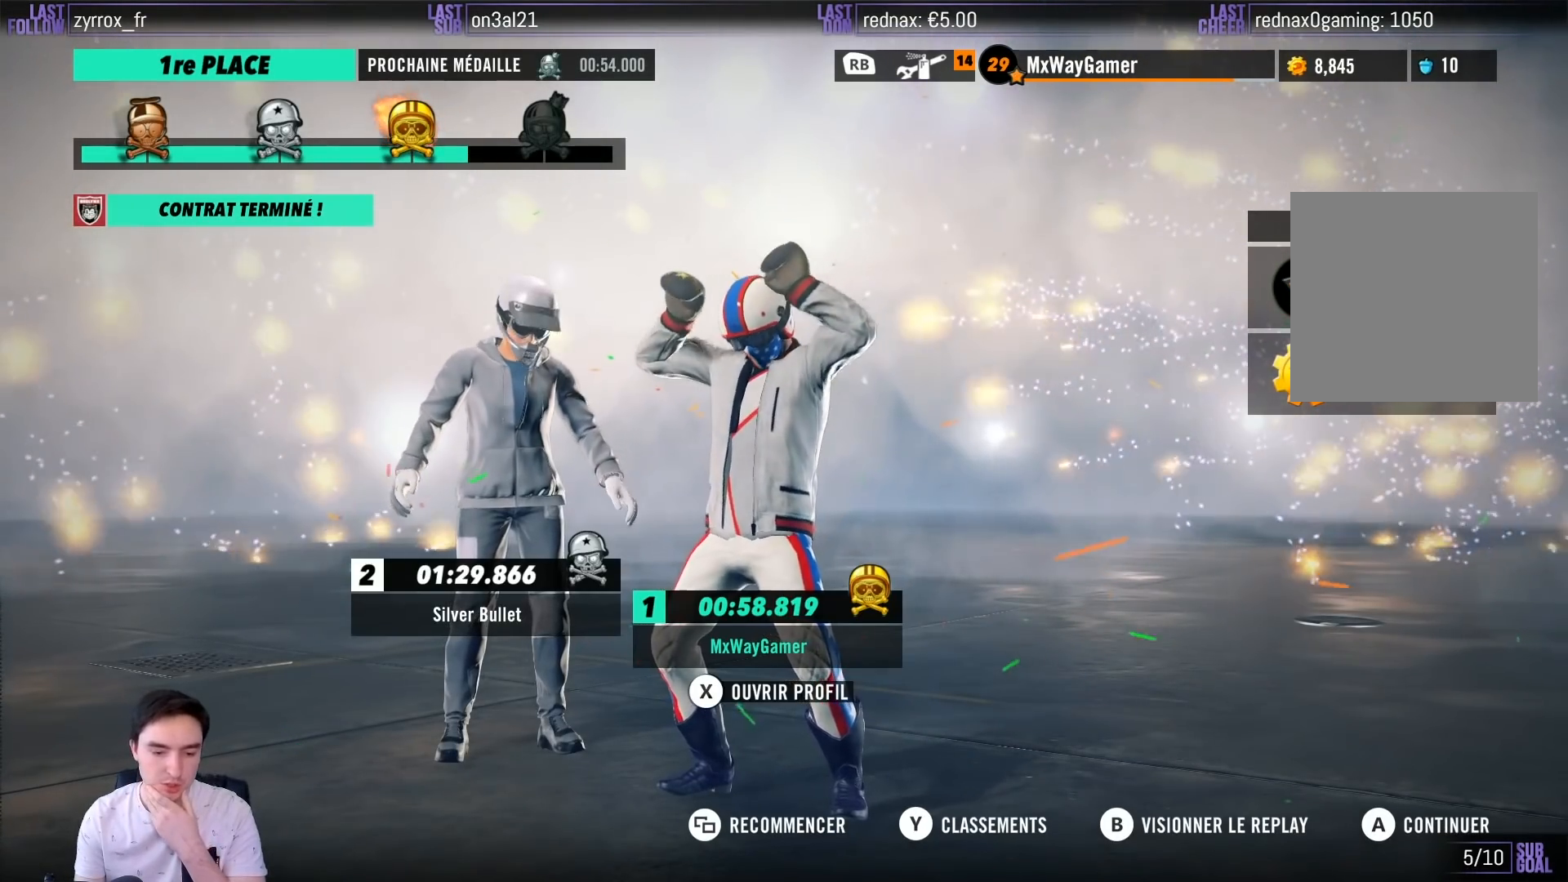
{"buttons": [], "left_stick": "center", "right_stick": "center", "events": []}
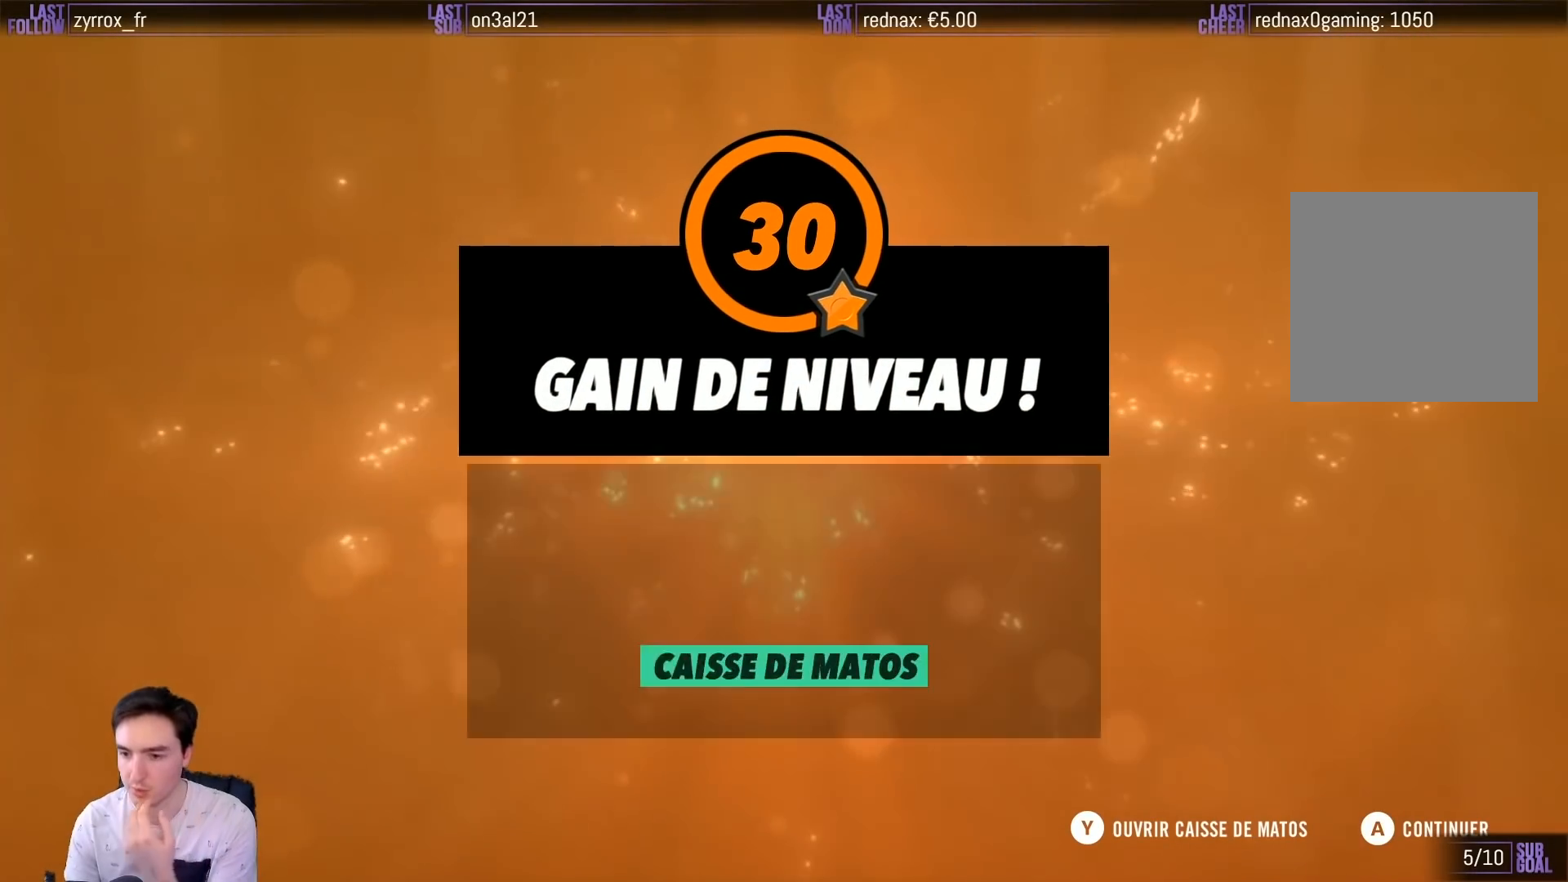
{"buttons": [], "left_stick": "center", "right_stick": "center", "events": []}
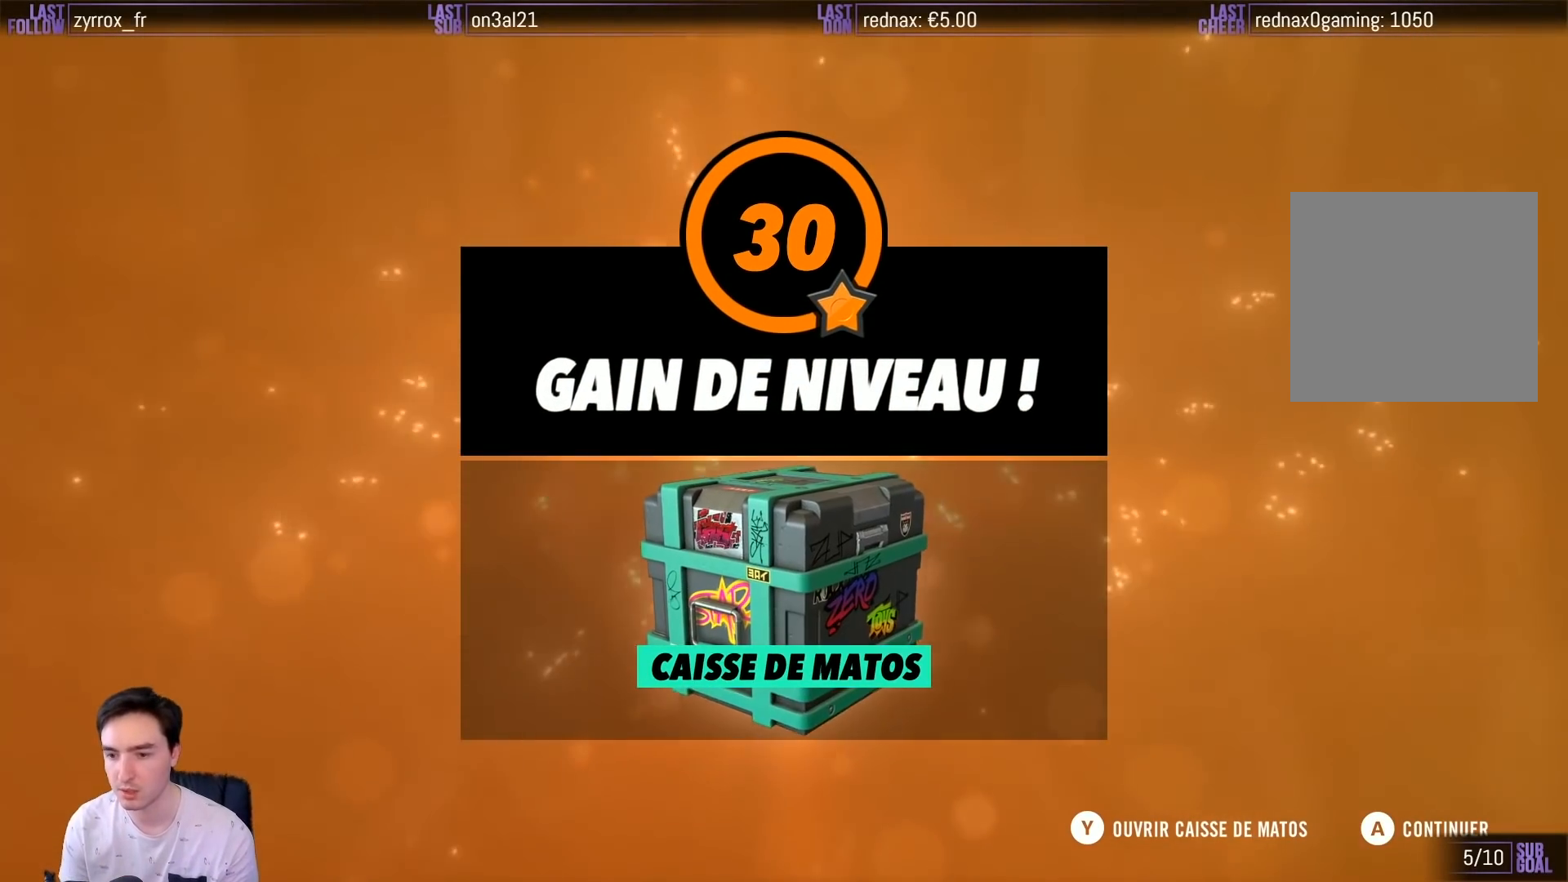
{"buttons": ["A"], "left_stick": "center", "right_stick": "center", "events": [[483, "A", "down"]]}
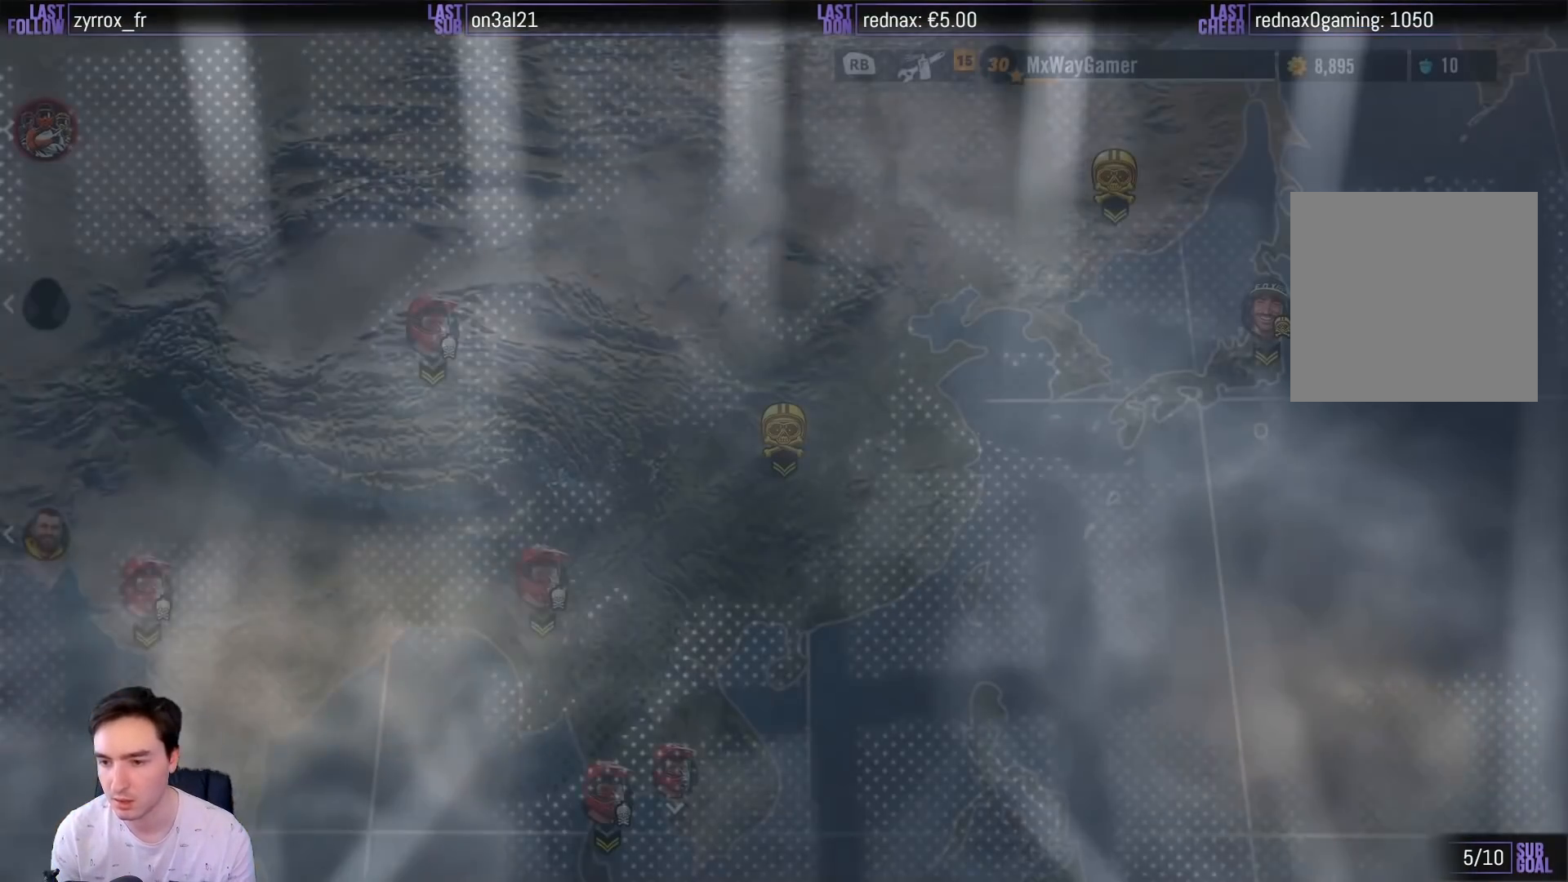
{"buttons": [], "left_stick": "center", "right_stick": "center", "events": [[50, "A", "up"]]}
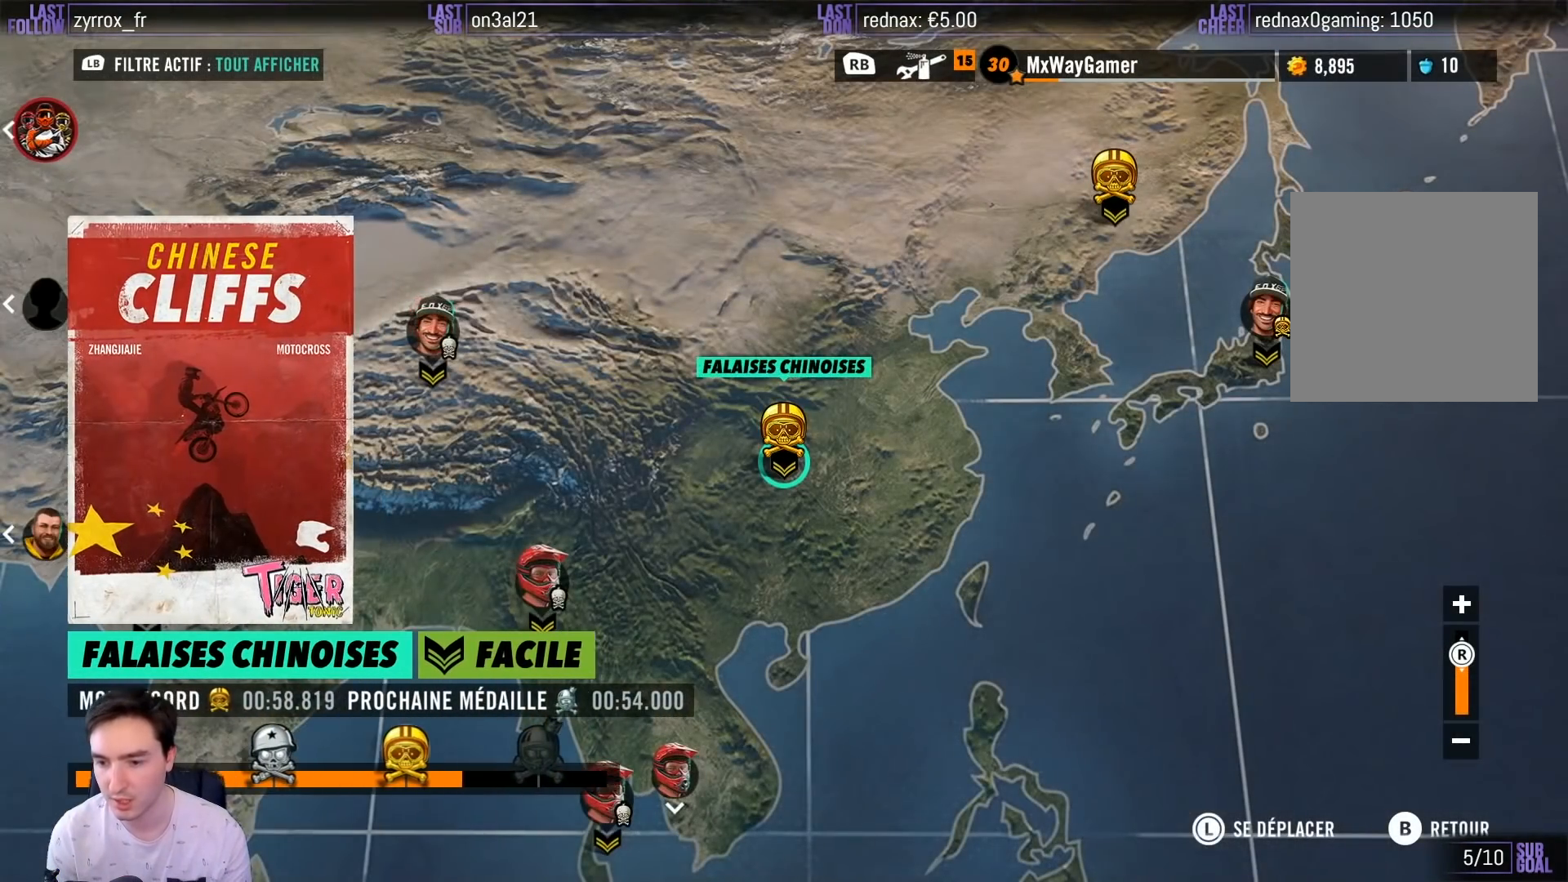
{"buttons": [], "left_stick": "down", "right_stick": "center", "events": [[117, "left_stick", "down-left"], [467, "left_stick", "down"]]}
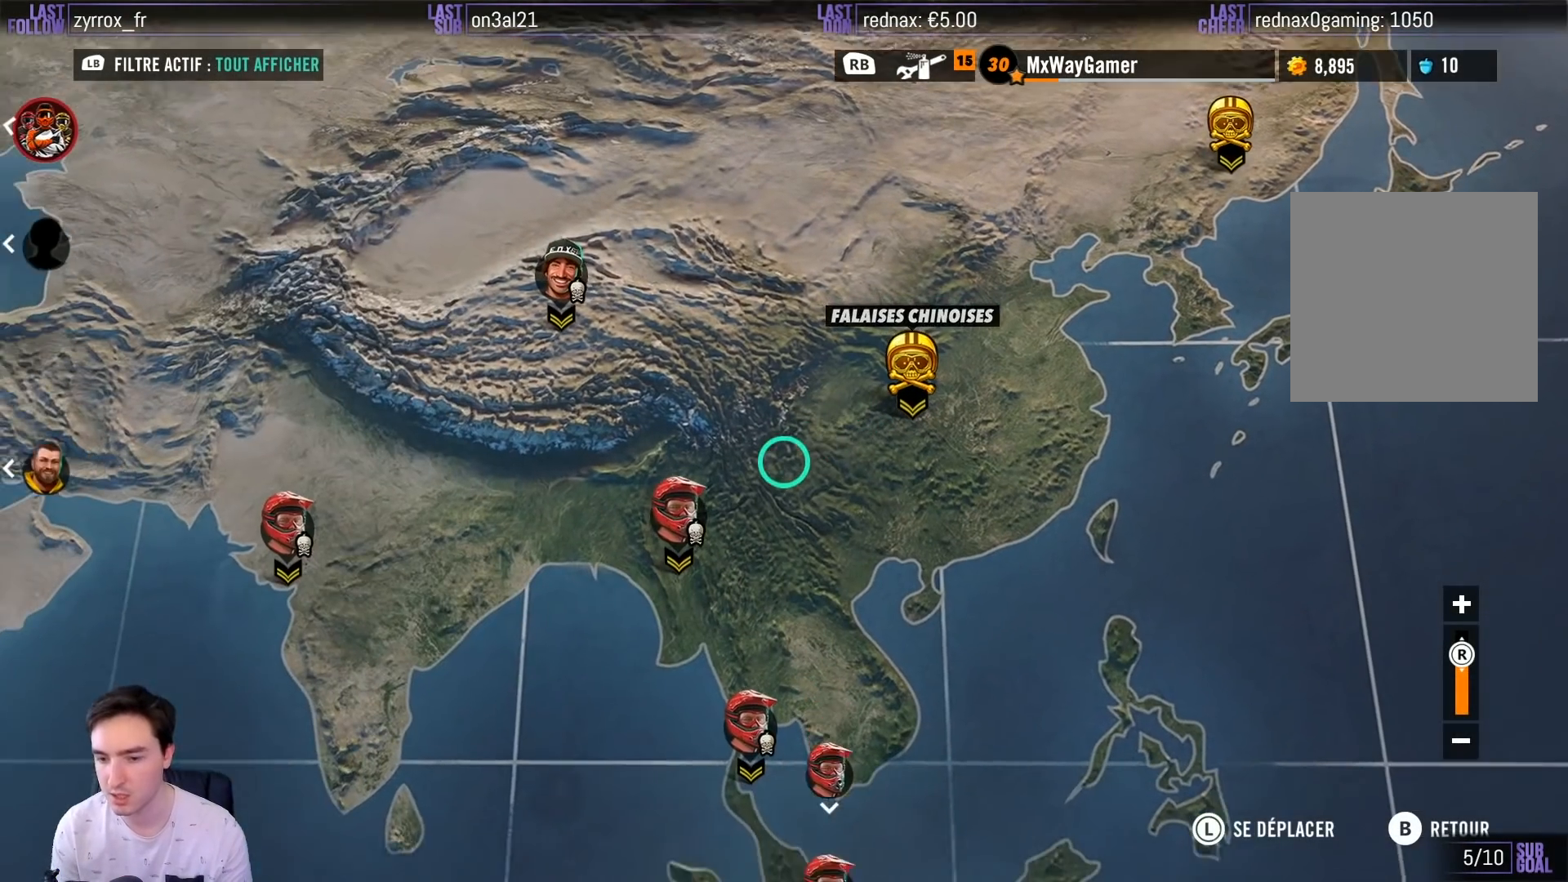
{"buttons": [], "left_stick": "center", "right_stick": "center", "events": [[400, "left_stick", "center"]]}
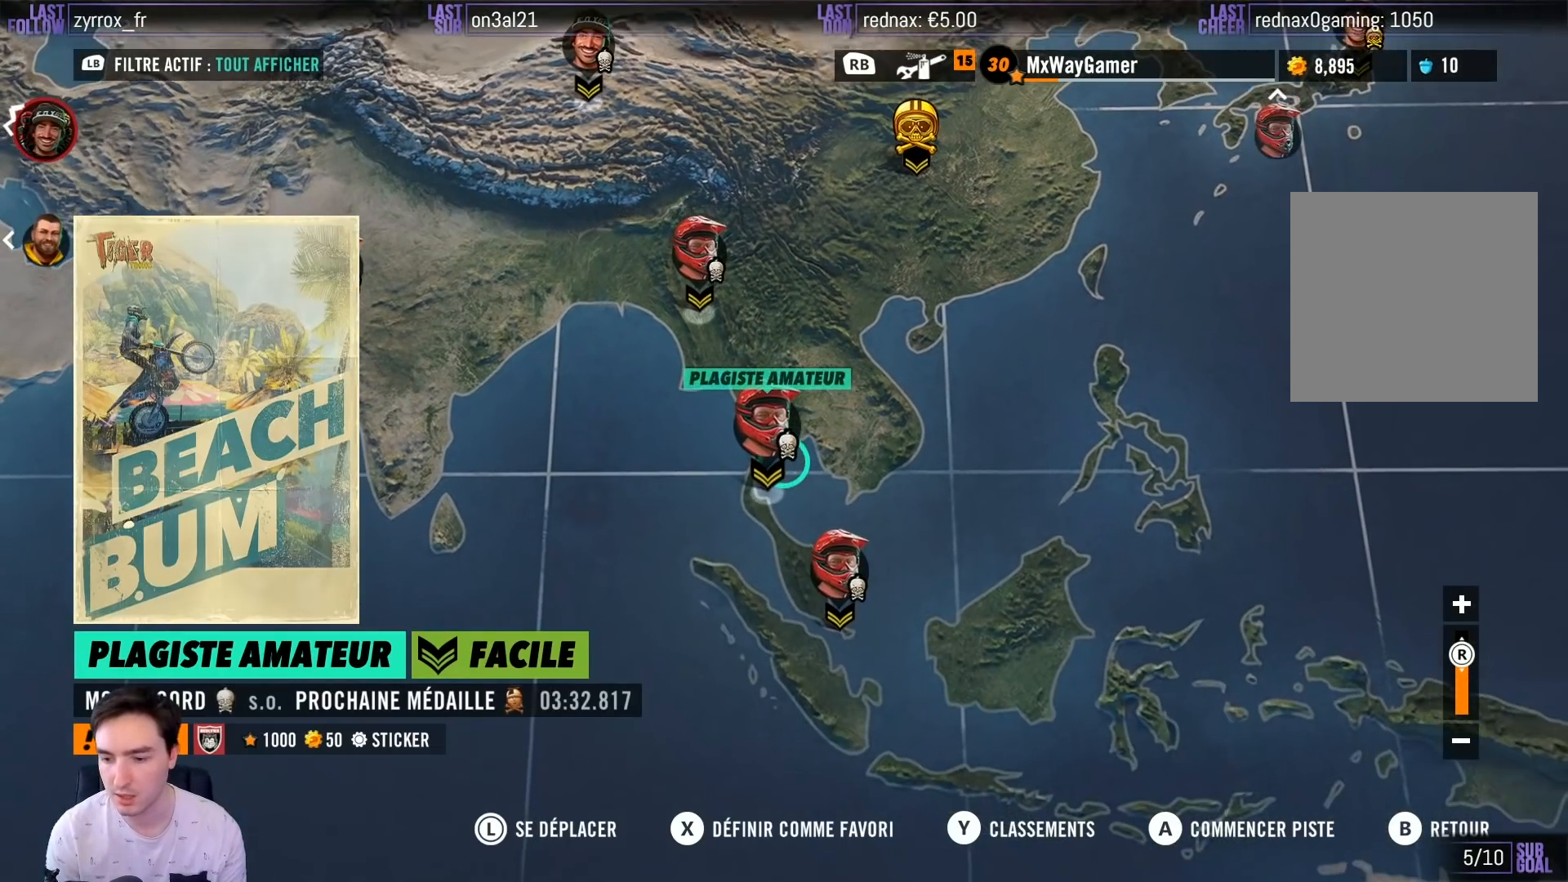
{"buttons": [], "left_stick": "up-left", "right_stick": "center", "events": [[117, "left_stick", "down"], [200, "left_stick", "left"], [267, "left_stick", "up-left"]]}